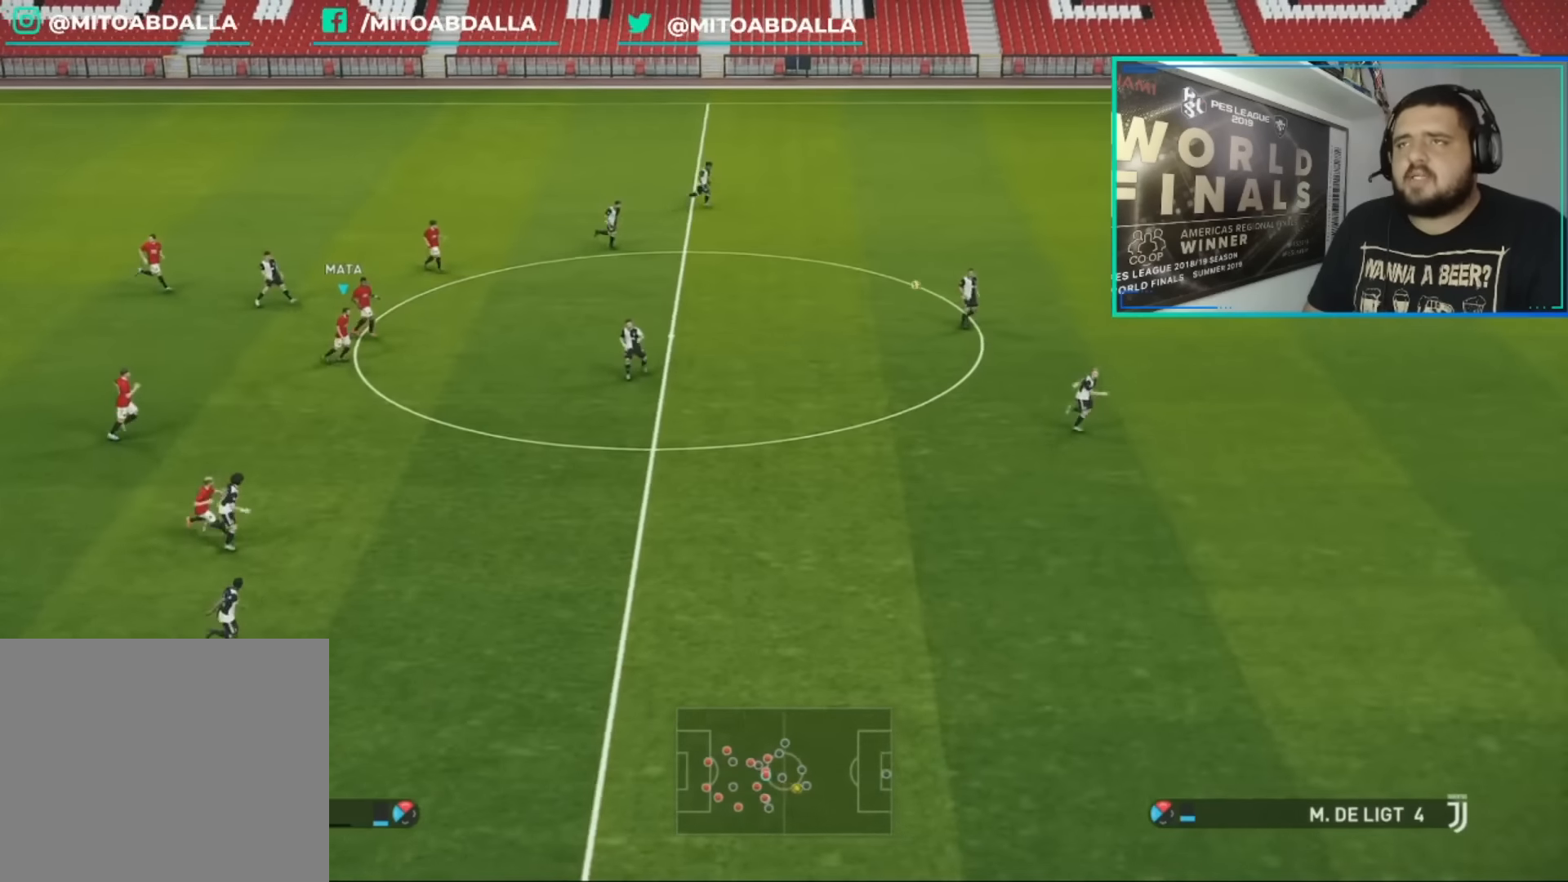
Gameplay with a controller (PlayStation layout); each line is a JSON object with the inputs held at the frame after it. "events" lists button and stick changes between this image and that frame as [ms after this image, input, new state], when the widget could be followed in between.
{"buttons": [], "left_stick": "center", "right_stick": "center", "events": []}
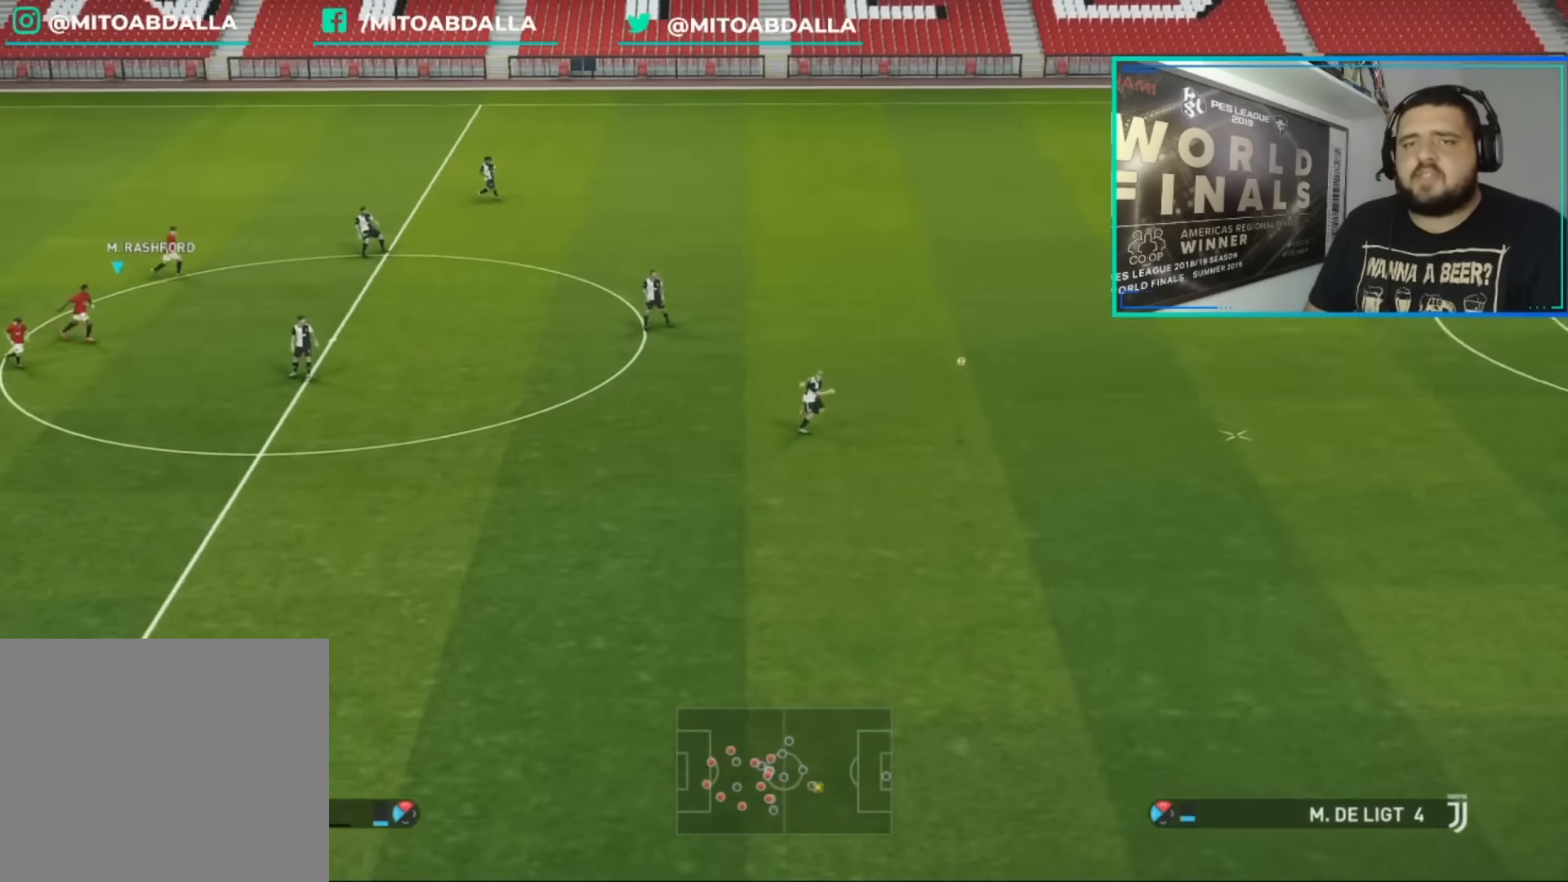
{"buttons": [], "left_stick": "center", "right_stick": "center", "events": []}
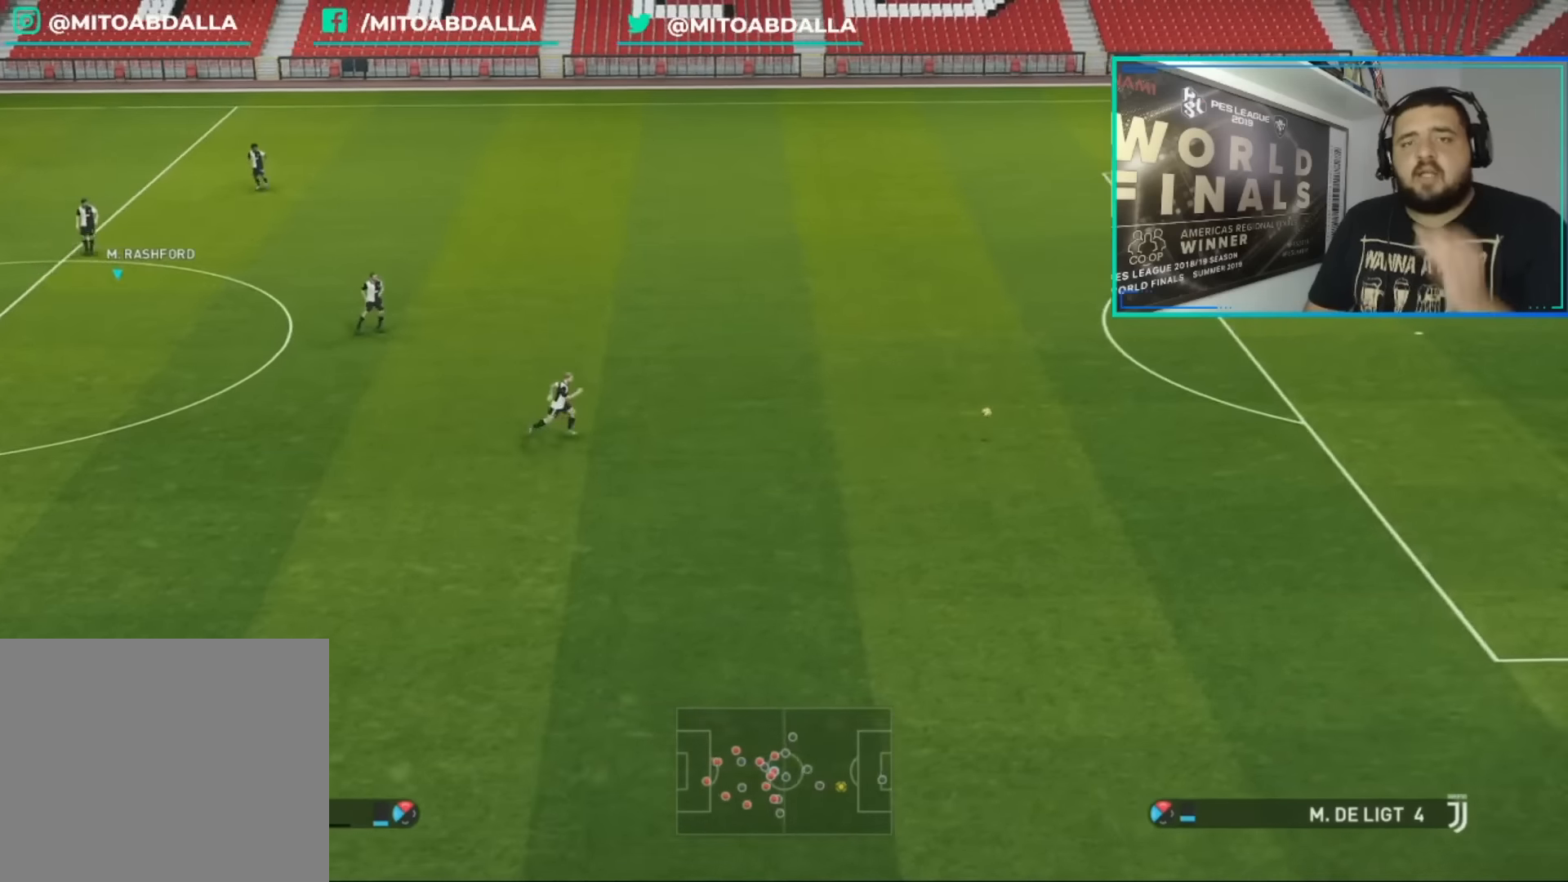
{"buttons": [], "left_stick": "center", "right_stick": "center", "events": []}
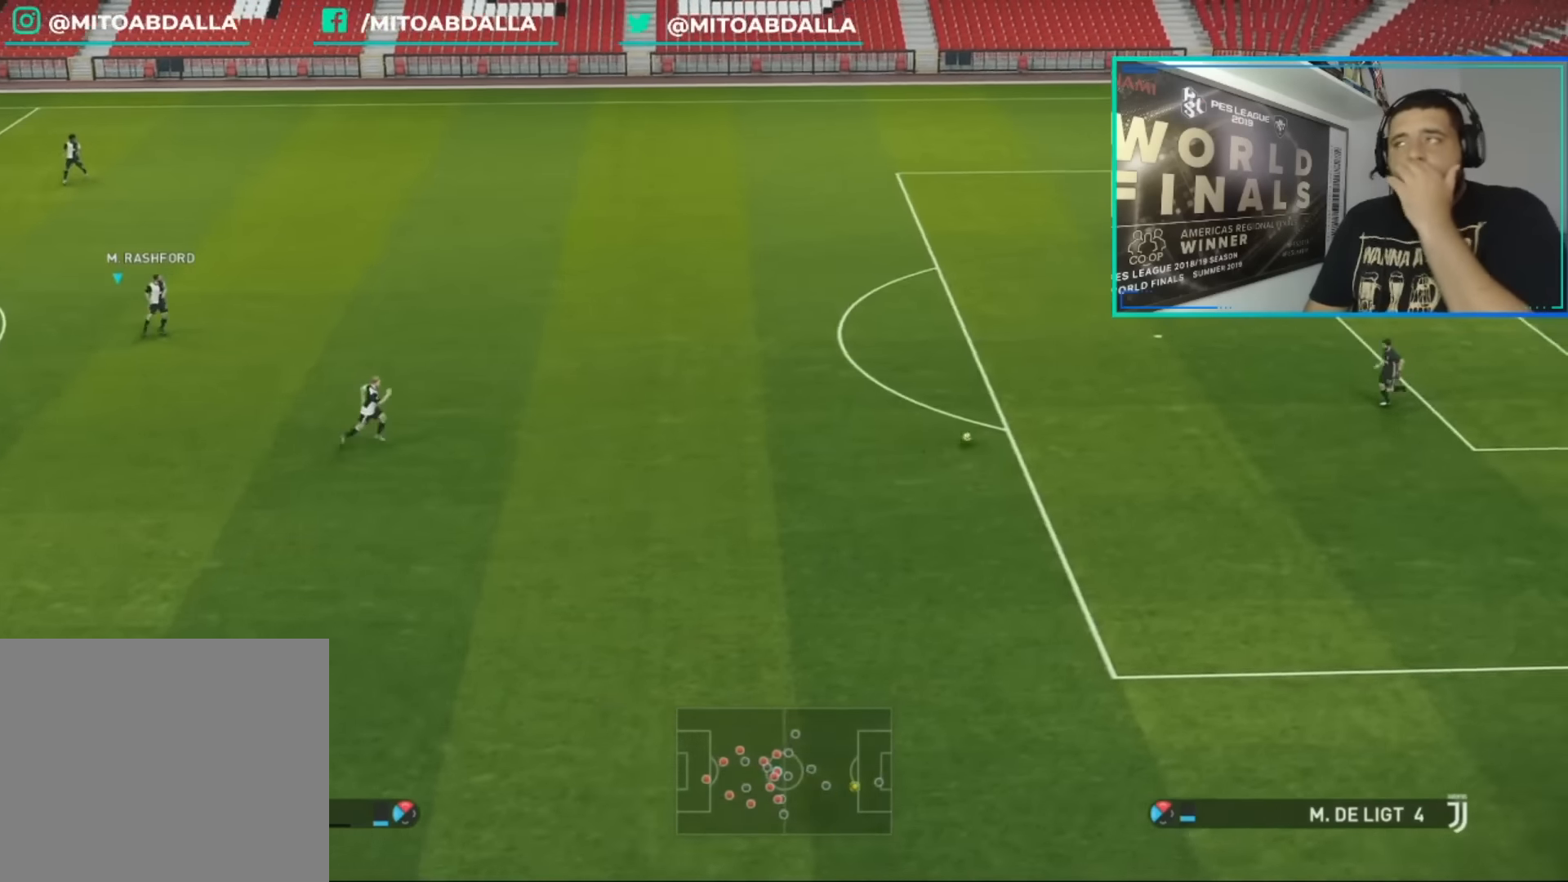
{"buttons": [], "left_stick": "center", "right_stick": "center", "events": []}
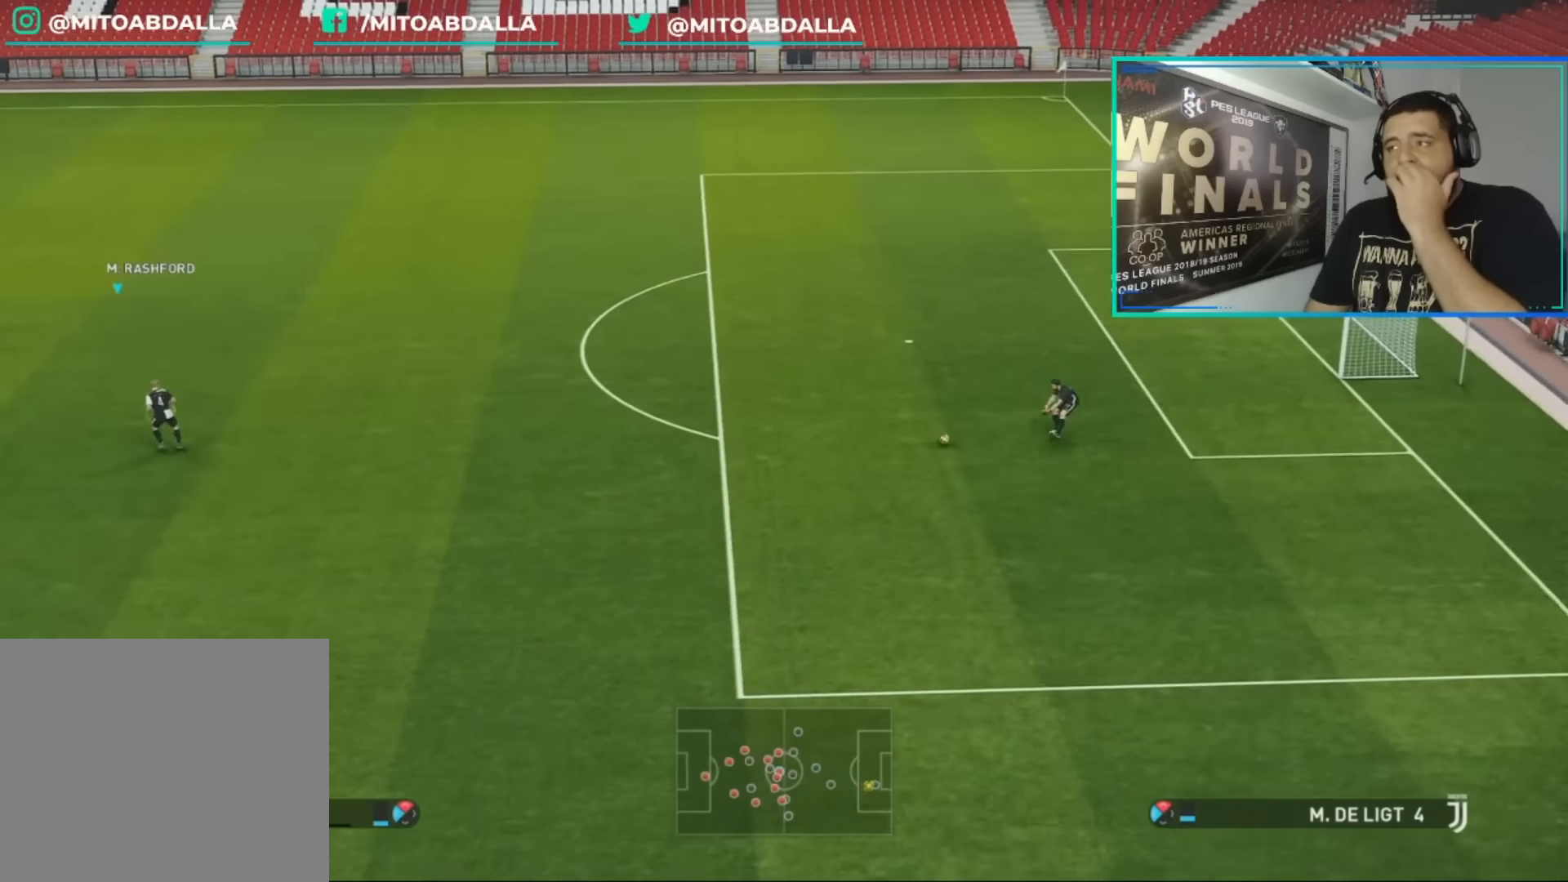
{"buttons": [], "left_stick": "center", "right_stick": "center", "events": []}
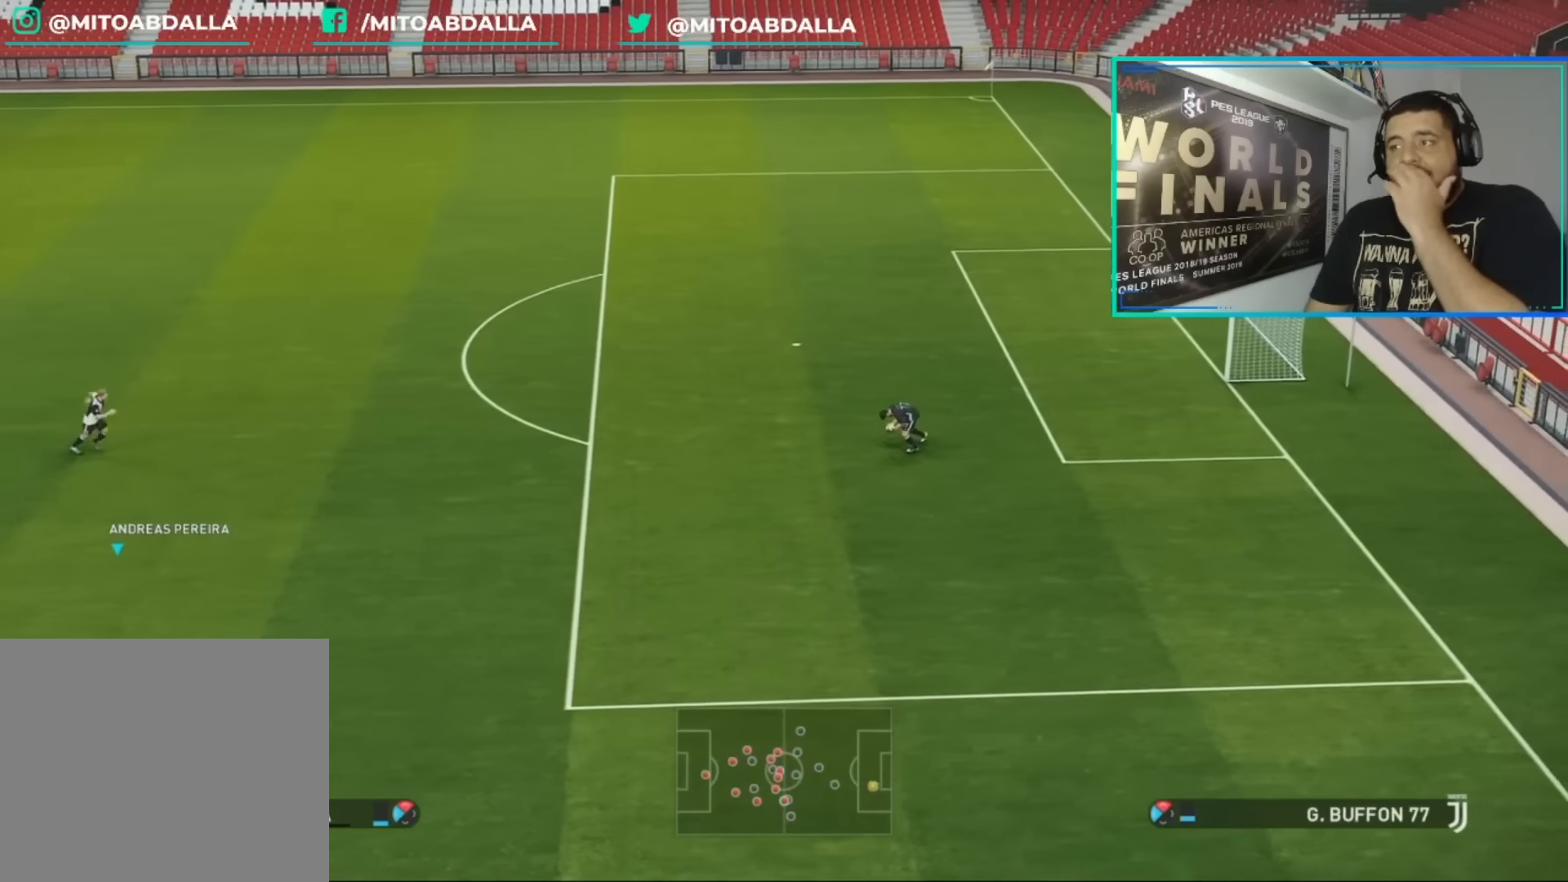
{"buttons": ["START"], "left_stick": "center", "right_stick": "center", "events": [[360, "START", "down"]]}
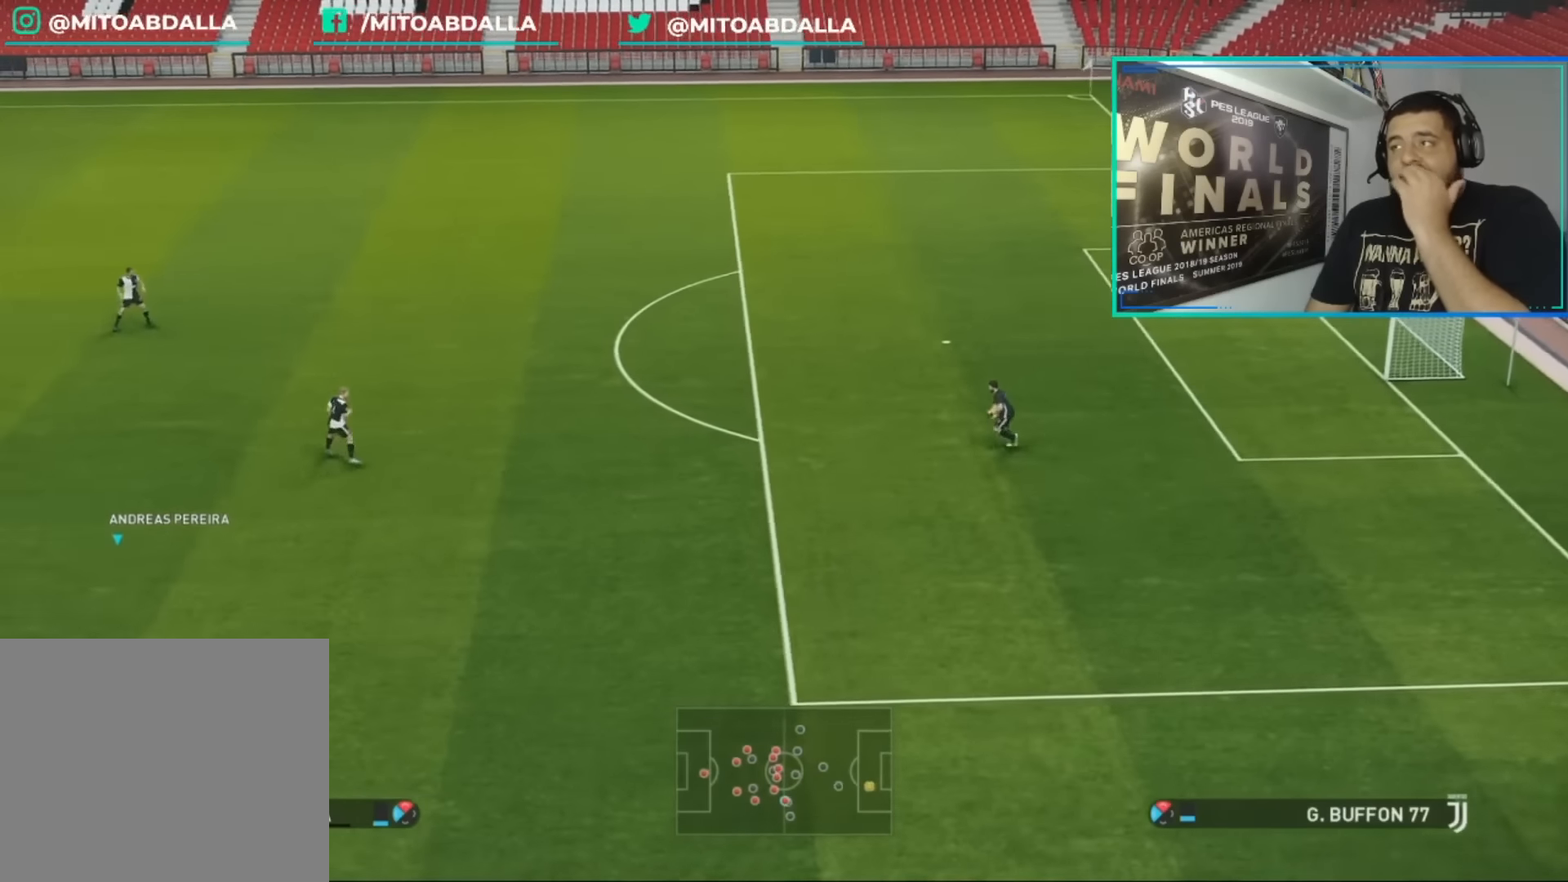
{"buttons": ["CIRCLE"], "left_stick": "center", "right_stick": "center", "events": [[80, "START", "up"], [440, "CIRCLE", "down"]]}
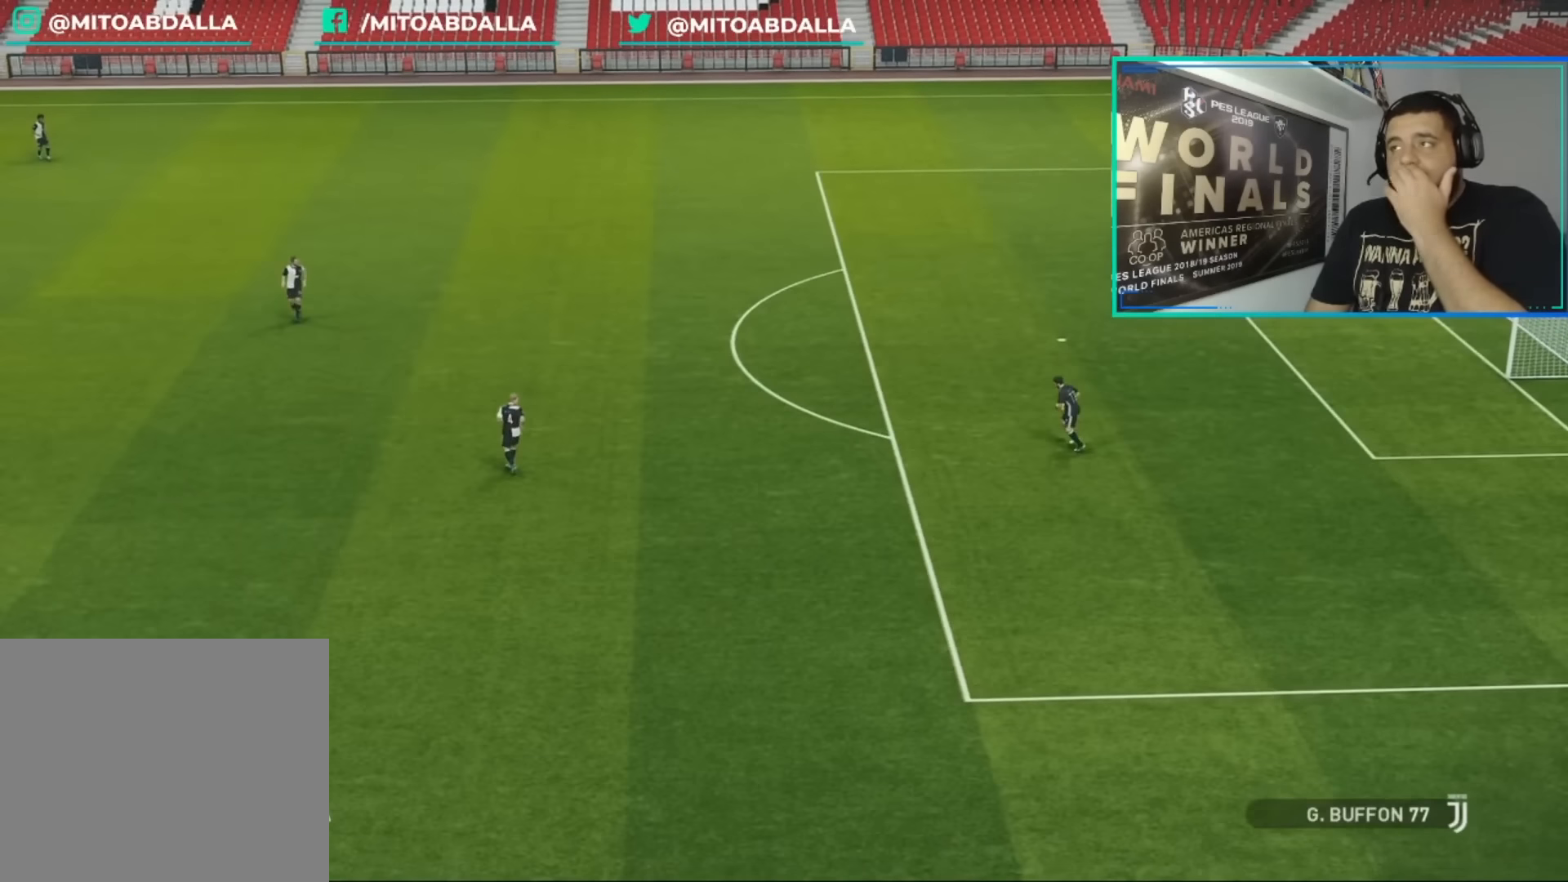
{"buttons": [], "left_stick": "center", "right_stick": "center", "events": [[240, "CIRCLE", "up"]]}
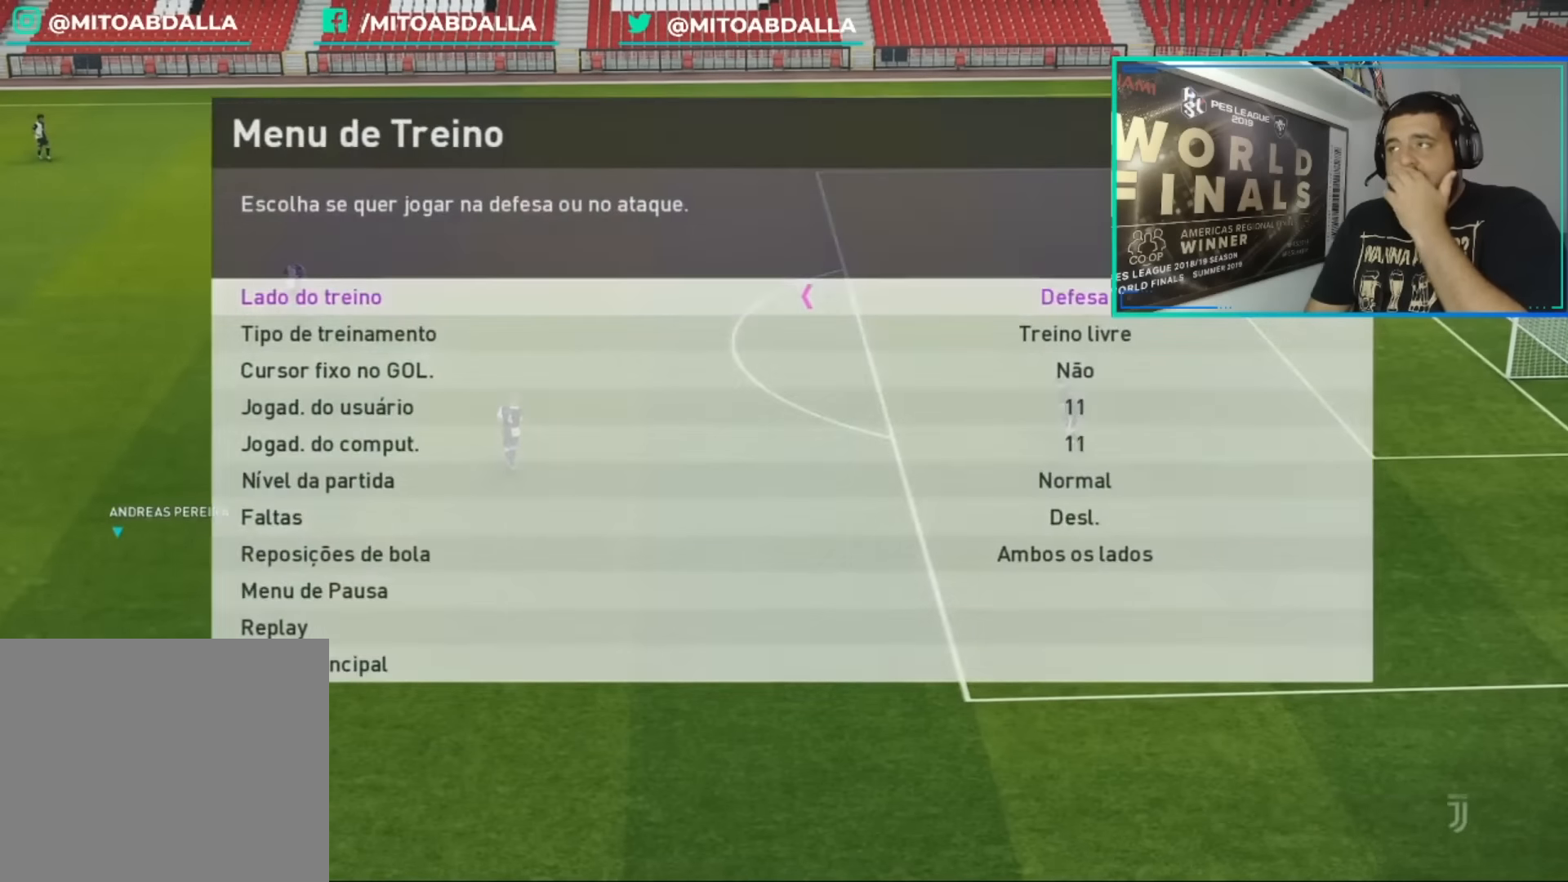
{"buttons": [], "left_stick": "center", "right_stick": "center", "events": []}
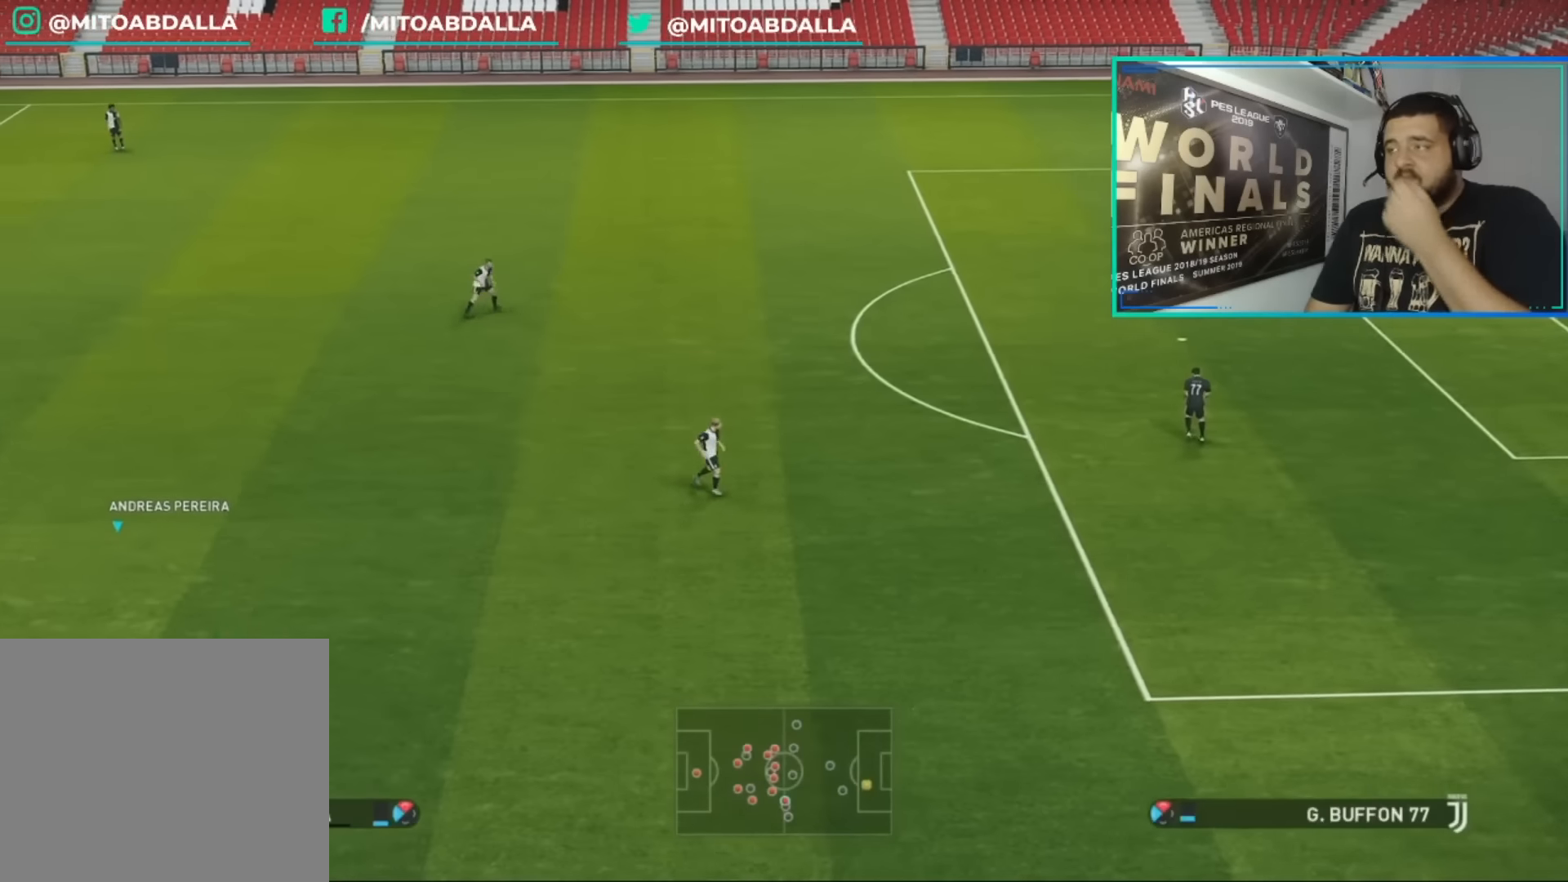
{"buttons": [], "left_stick": "center", "right_stick": "center", "events": []}
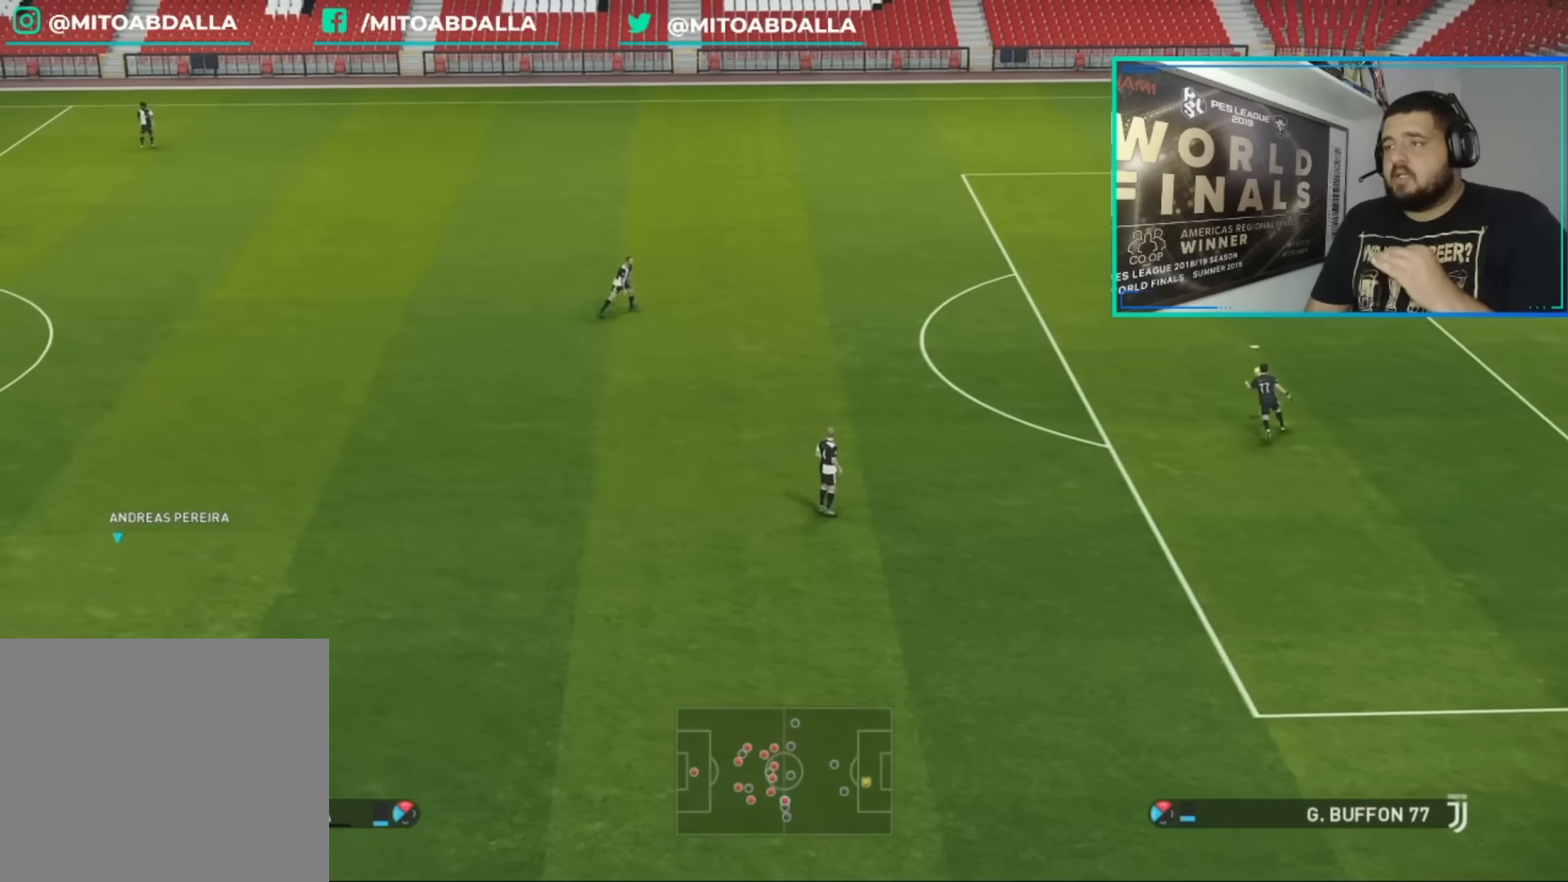
{"buttons": [], "left_stick": "center", "right_stick": "center", "events": []}
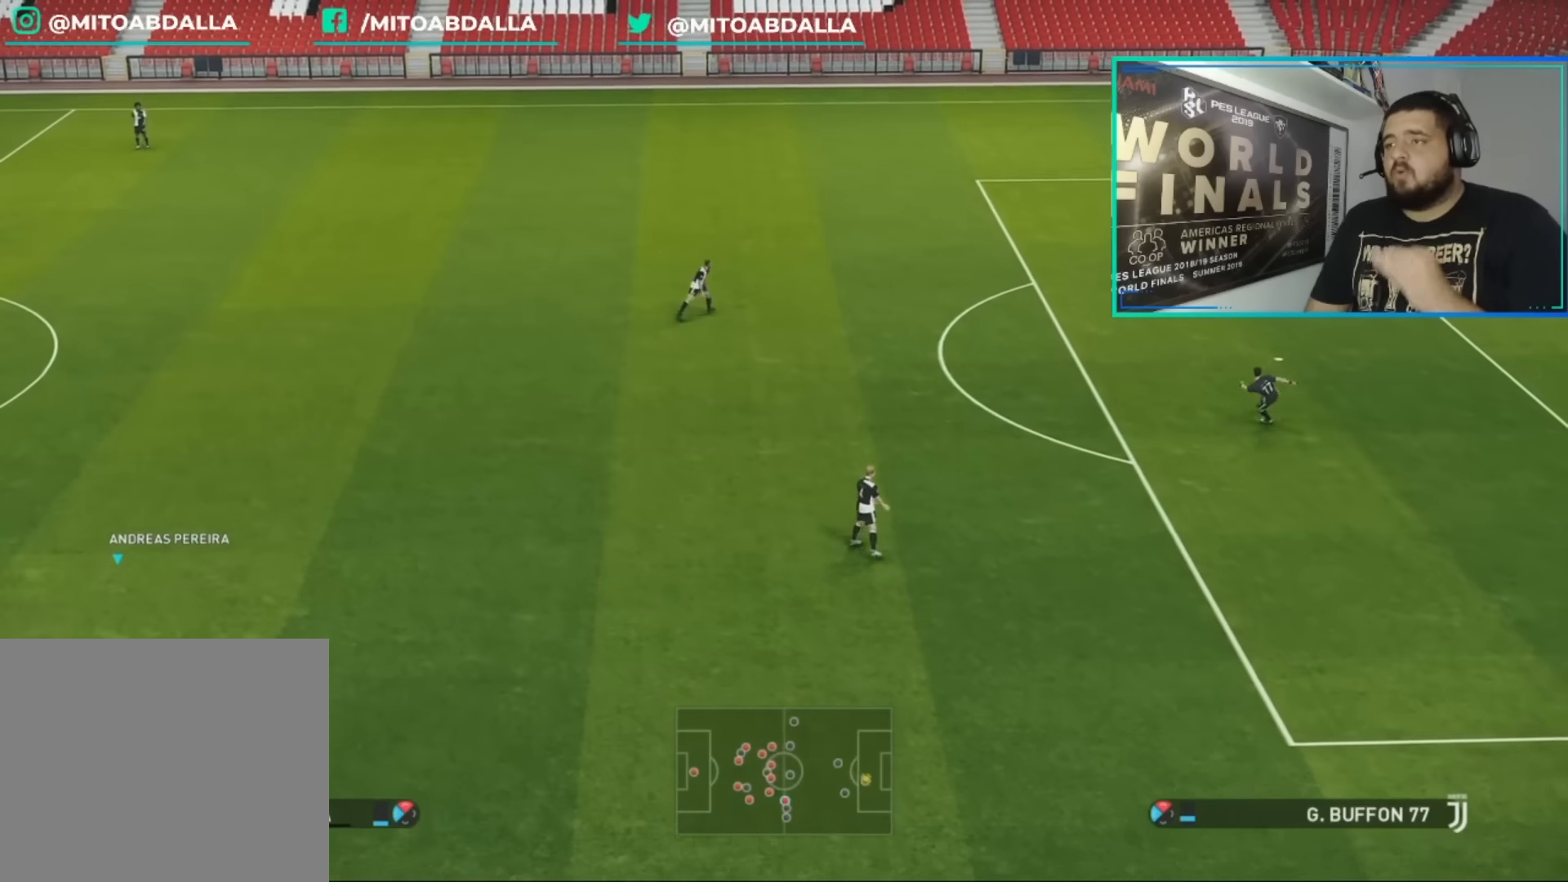
{"buttons": [], "left_stick": "center", "right_stick": "center", "events": []}
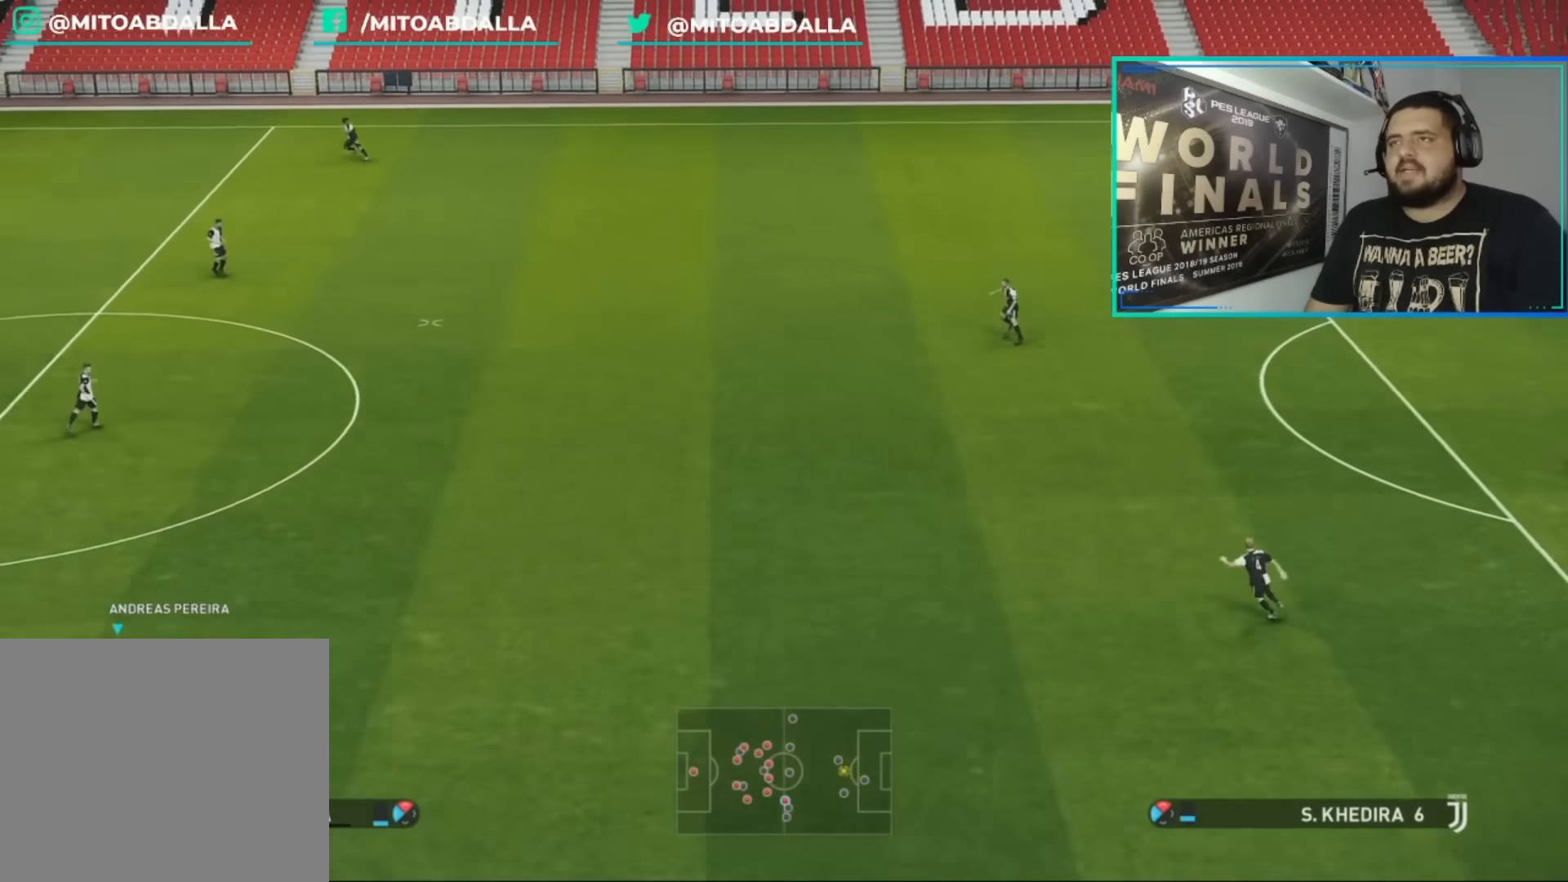
{"buttons": [], "left_stick": "center", "right_stick": "center", "events": []}
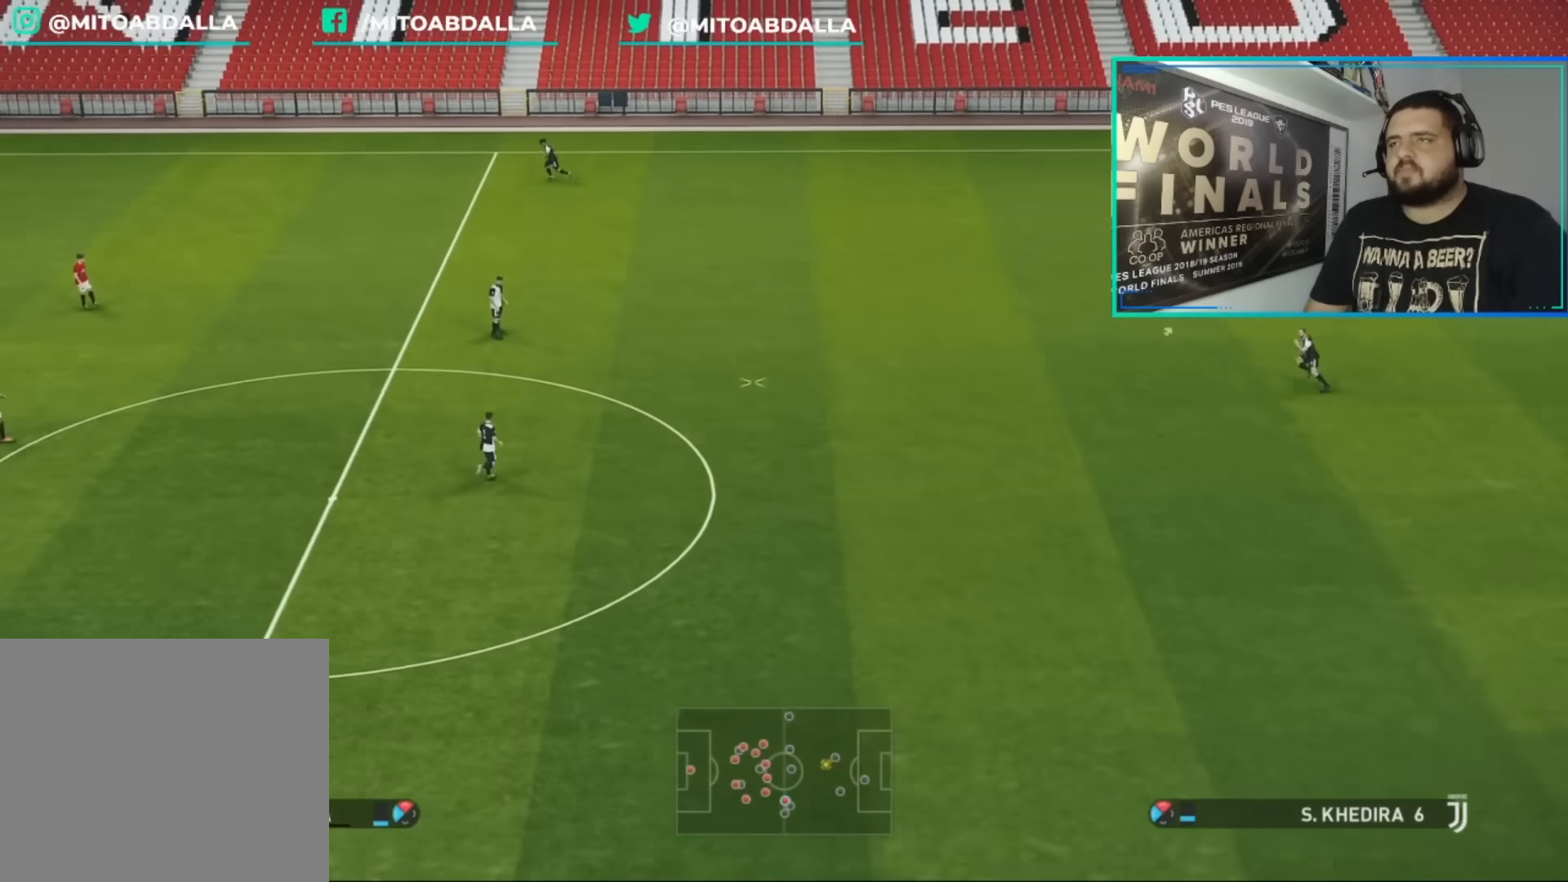
{"buttons": [], "left_stick": "right", "right_stick": "center", "events": [[40, "left_stick", "right"], [160, "L1", "down"], [320, "L1", "up"]]}
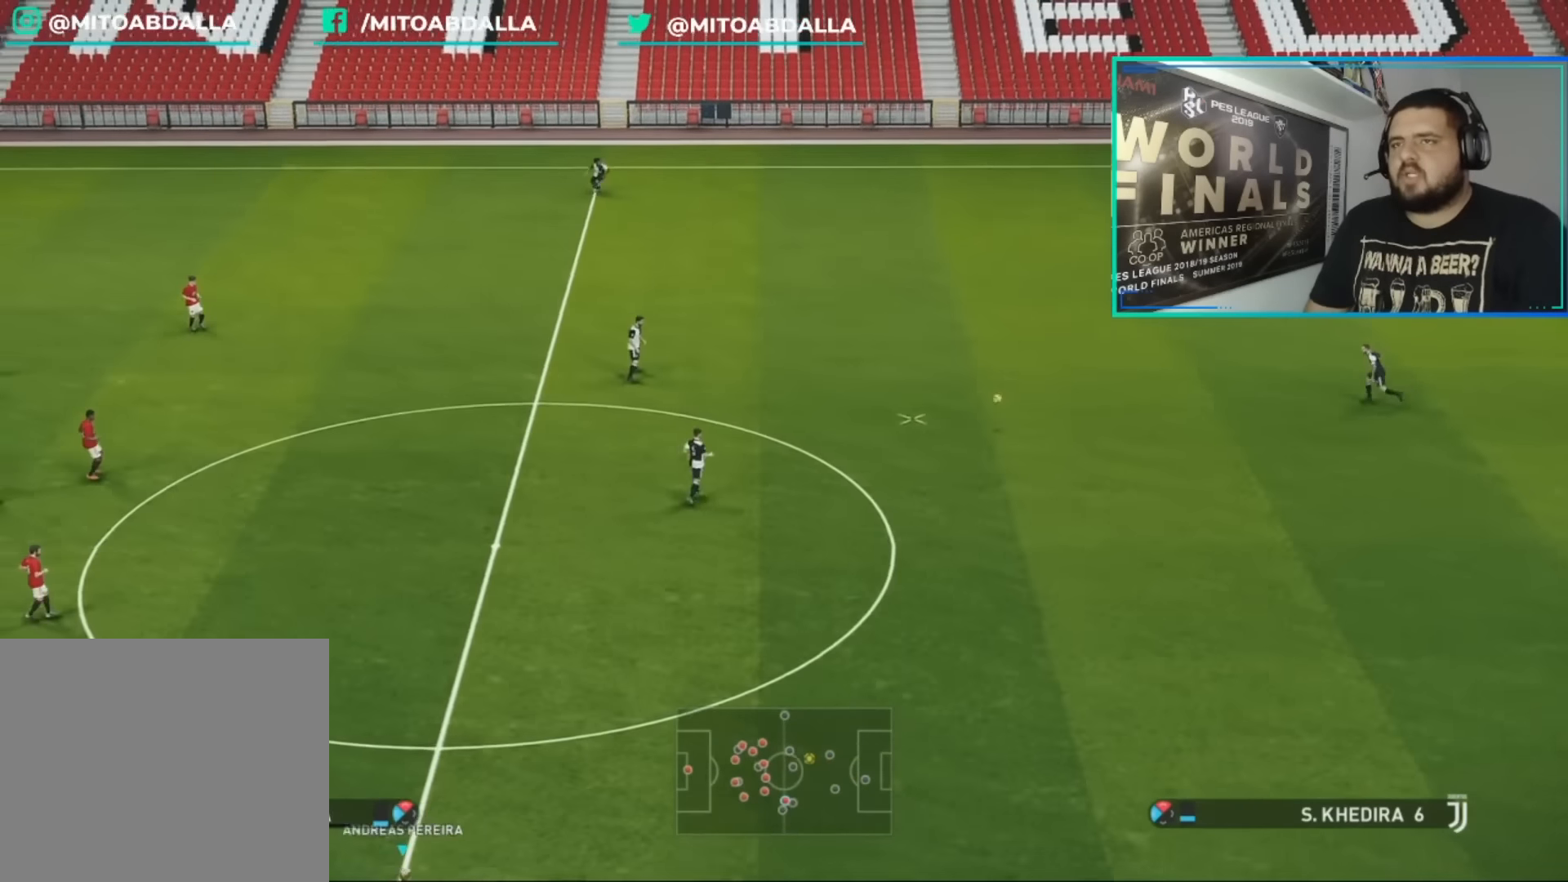
{"buttons": [], "left_stick": "up-right", "right_stick": "center", "events": [[360, "left_stick", "up-right"]]}
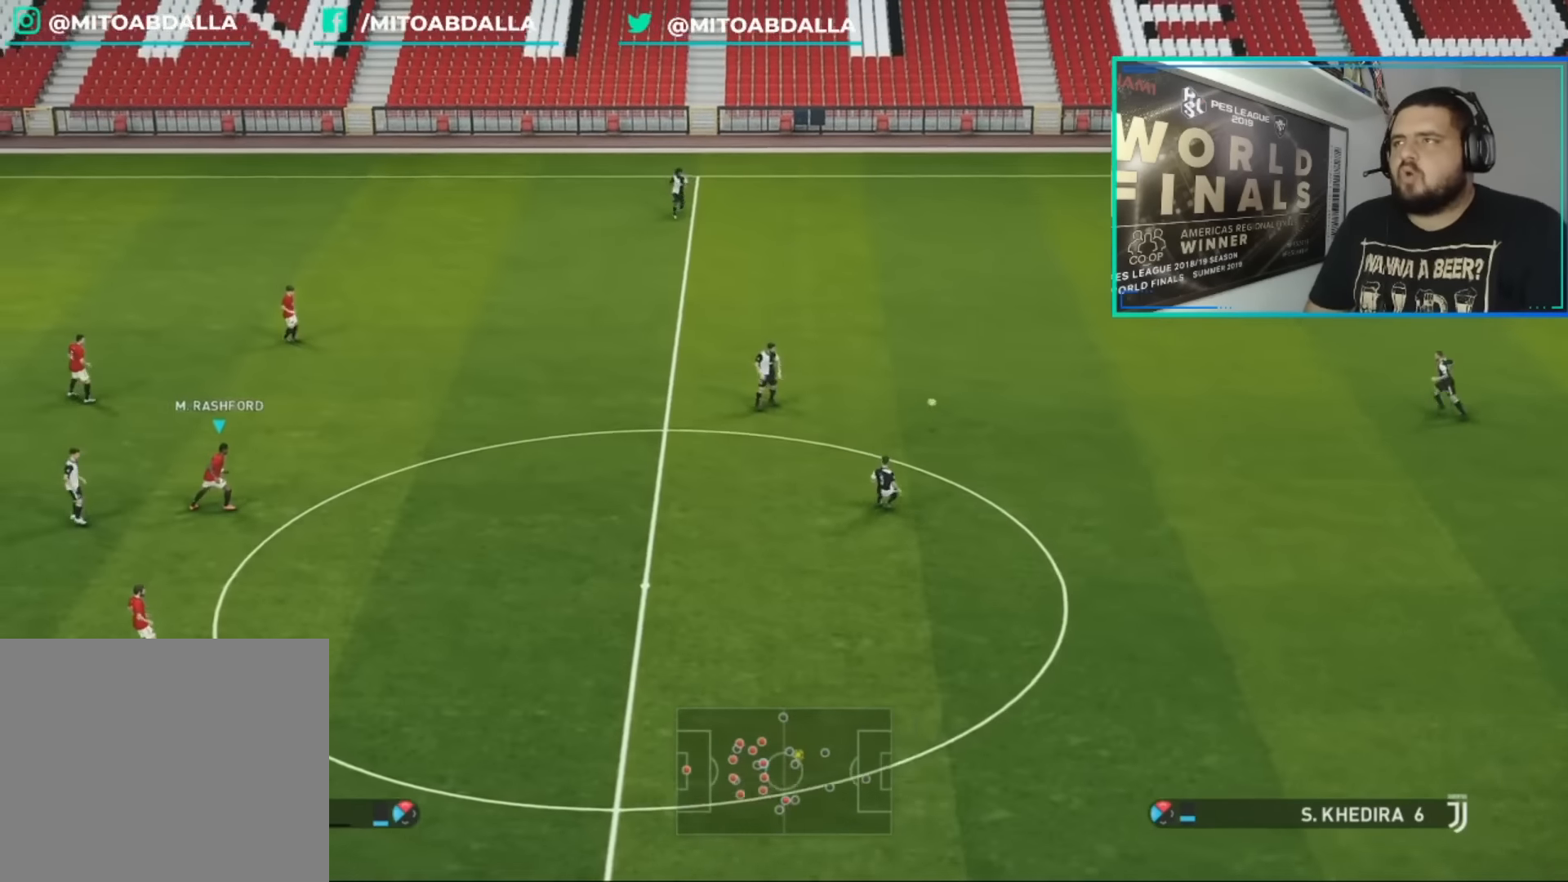
{"buttons": ["CROSS", "R1"], "left_stick": "center", "right_stick": "center", "events": [[240, "R1", "down"], [280, "CROSS", "down"], [440, "left_stick", "center"]]}
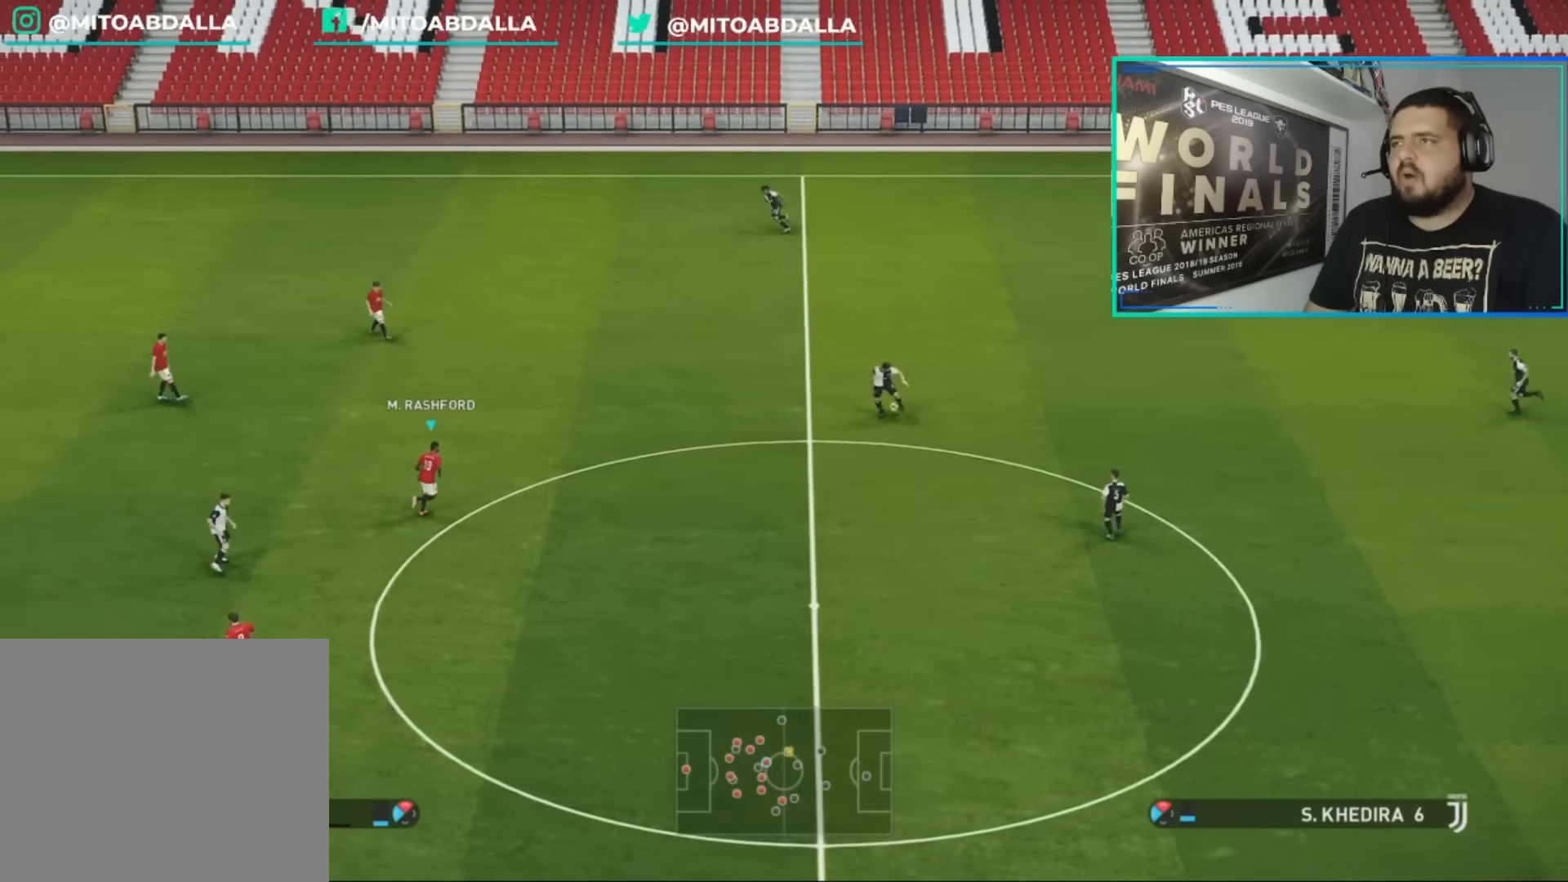
{"buttons": ["CROSS", "R1"], "left_stick": "center", "right_stick": "center", "events": []}
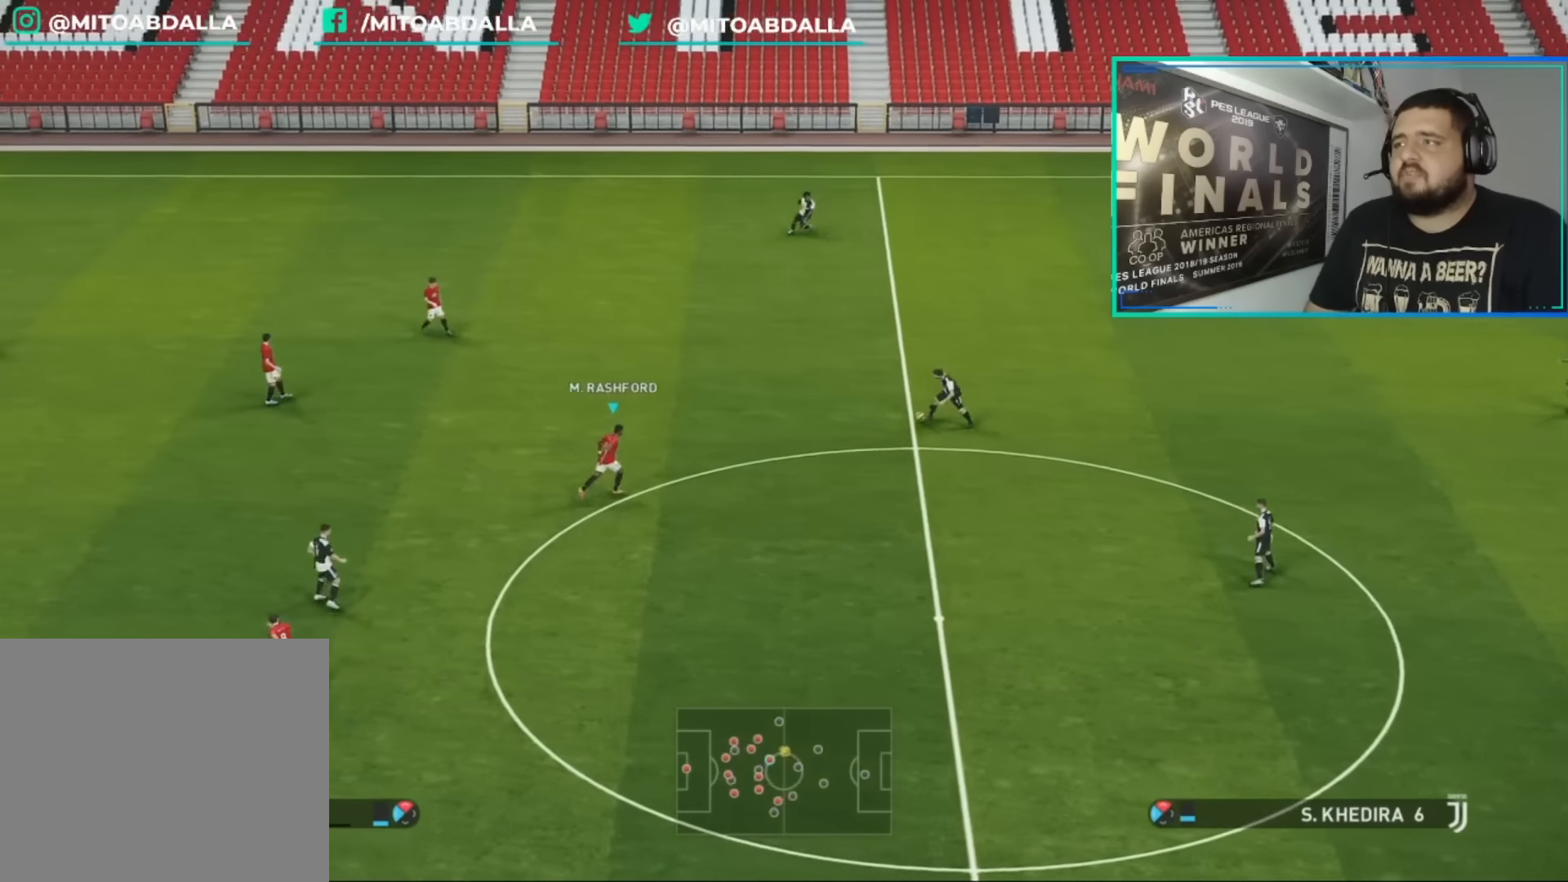
{"buttons": ["CROSS", "R1"], "left_stick": "center", "right_stick": "center", "events": []}
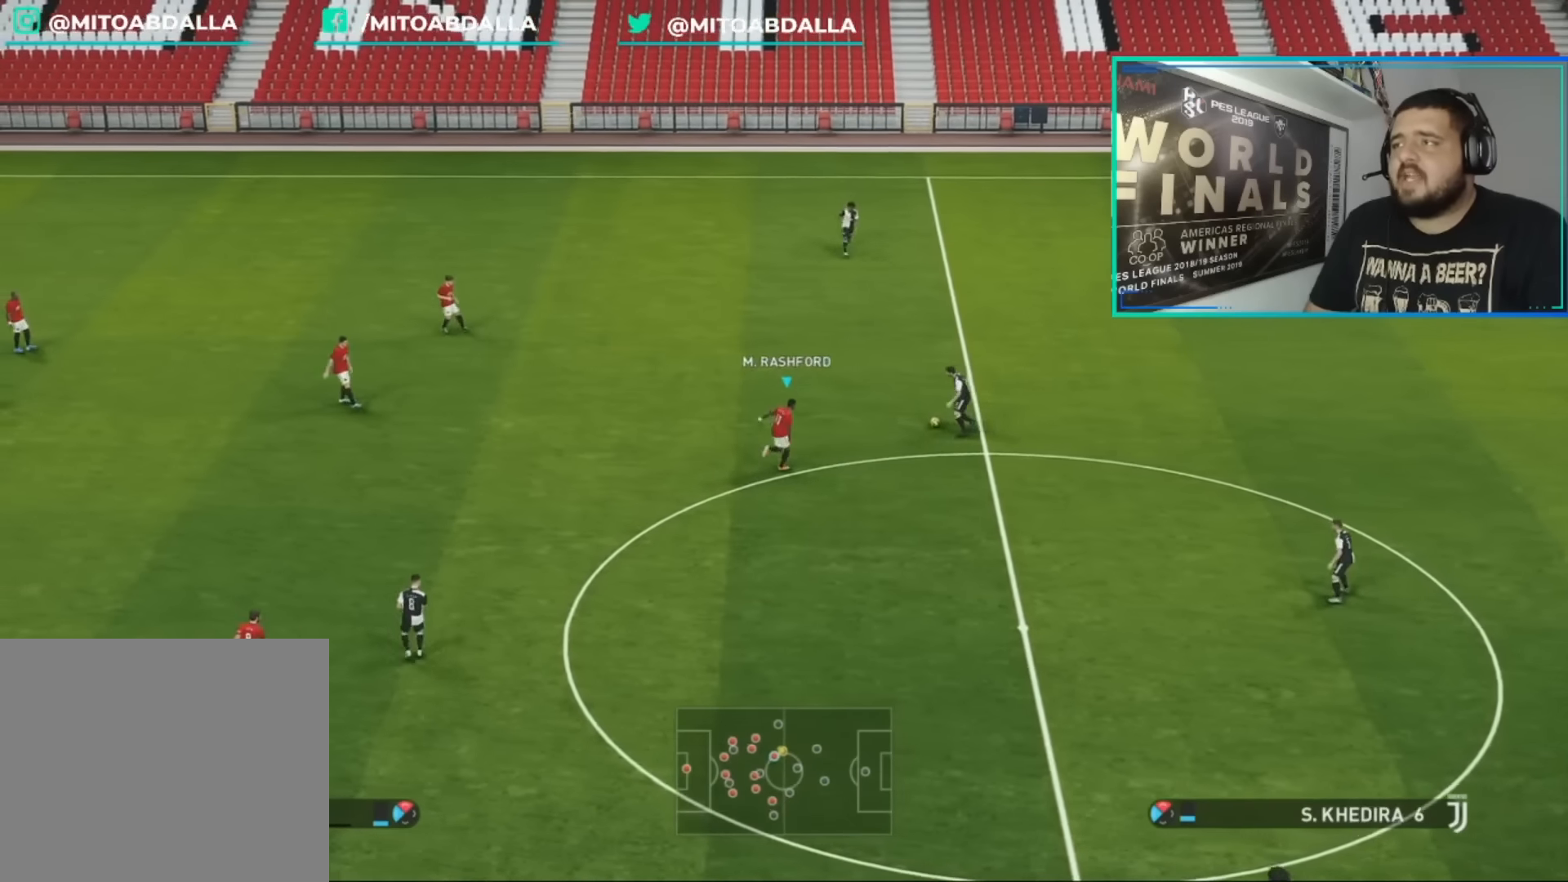
{"buttons": ["CROSS", "R1"], "left_stick": "center", "right_stick": "center", "events": []}
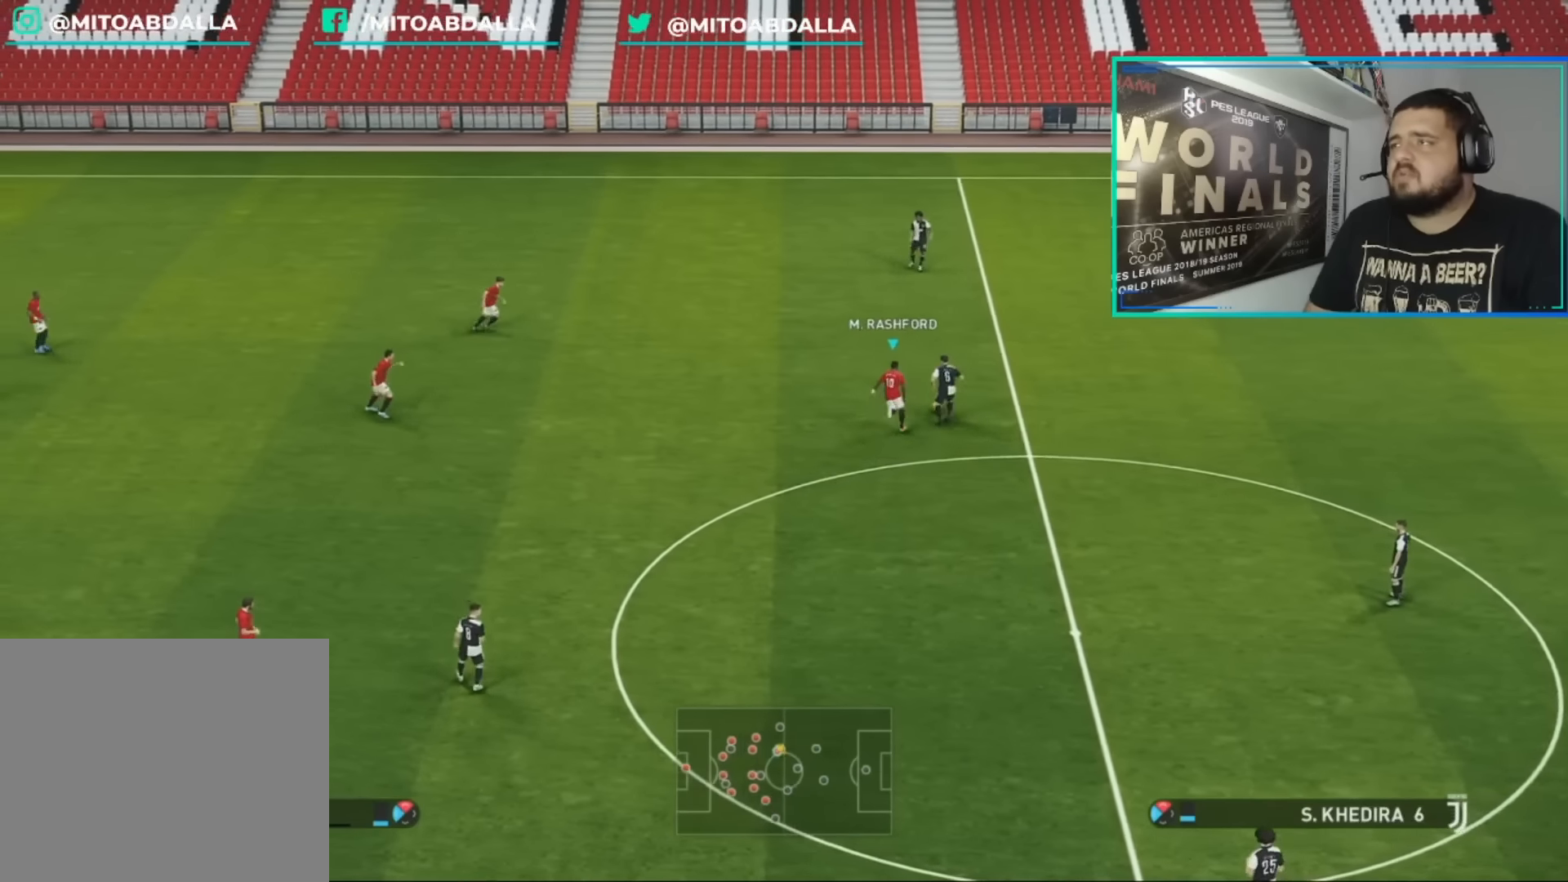
{"buttons": [], "left_stick": "left", "right_stick": "center", "events": [[80, "left_stick", "down-left"], [240, "CROSS", "up"], [240, "left_stick", "left"], [440, "R1", "up"]]}
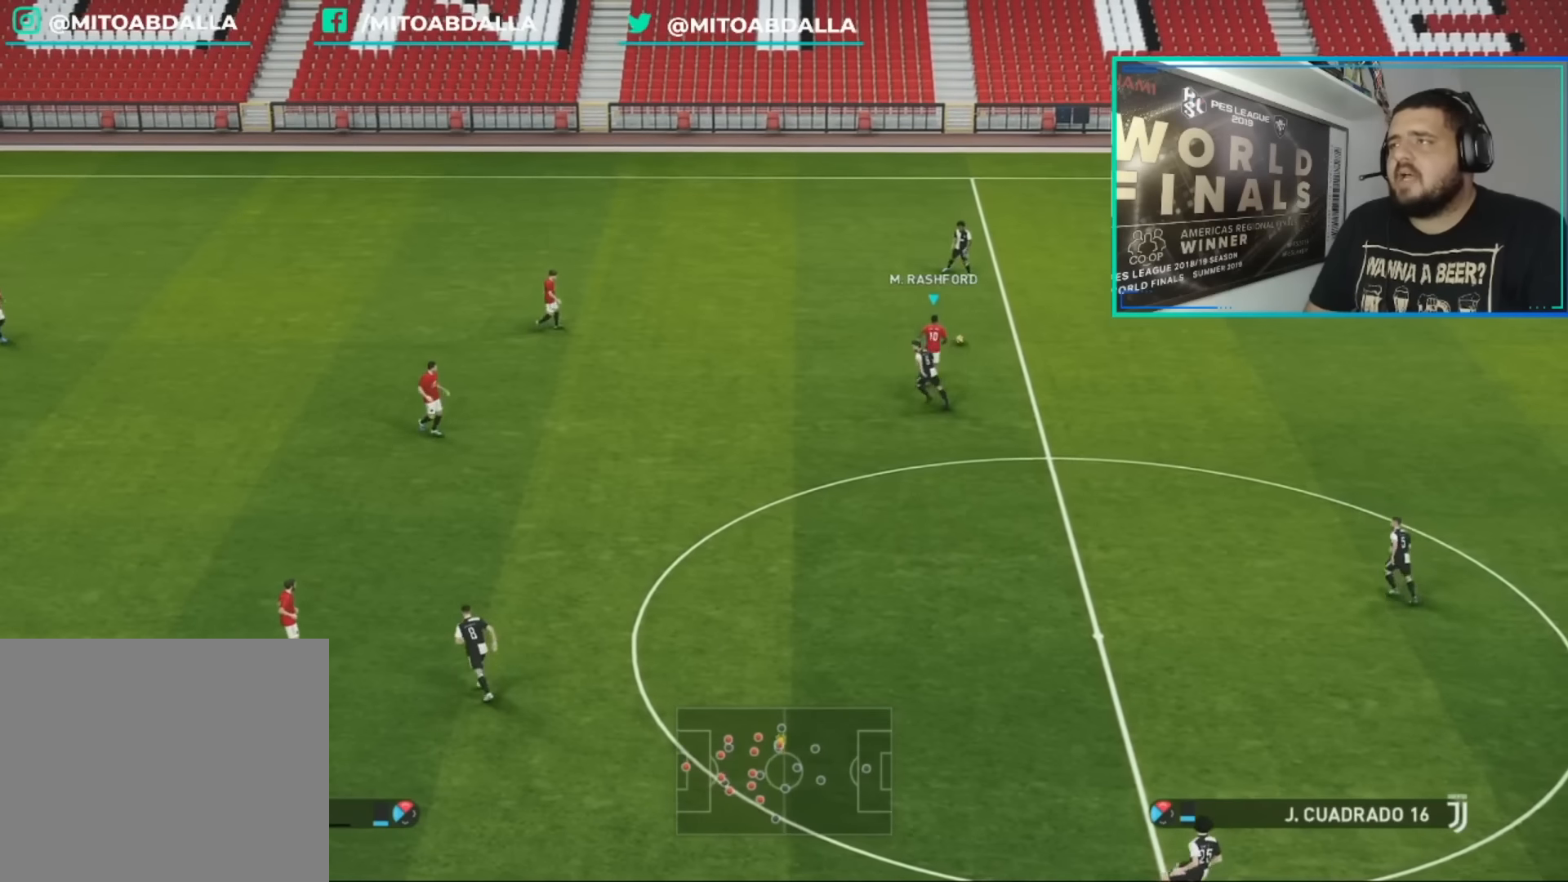
{"buttons": ["CROSS", "R1"], "left_stick": "left", "right_stick": "center", "events": [[200, "R1", "down"], [280, "CROSS", "down"]]}
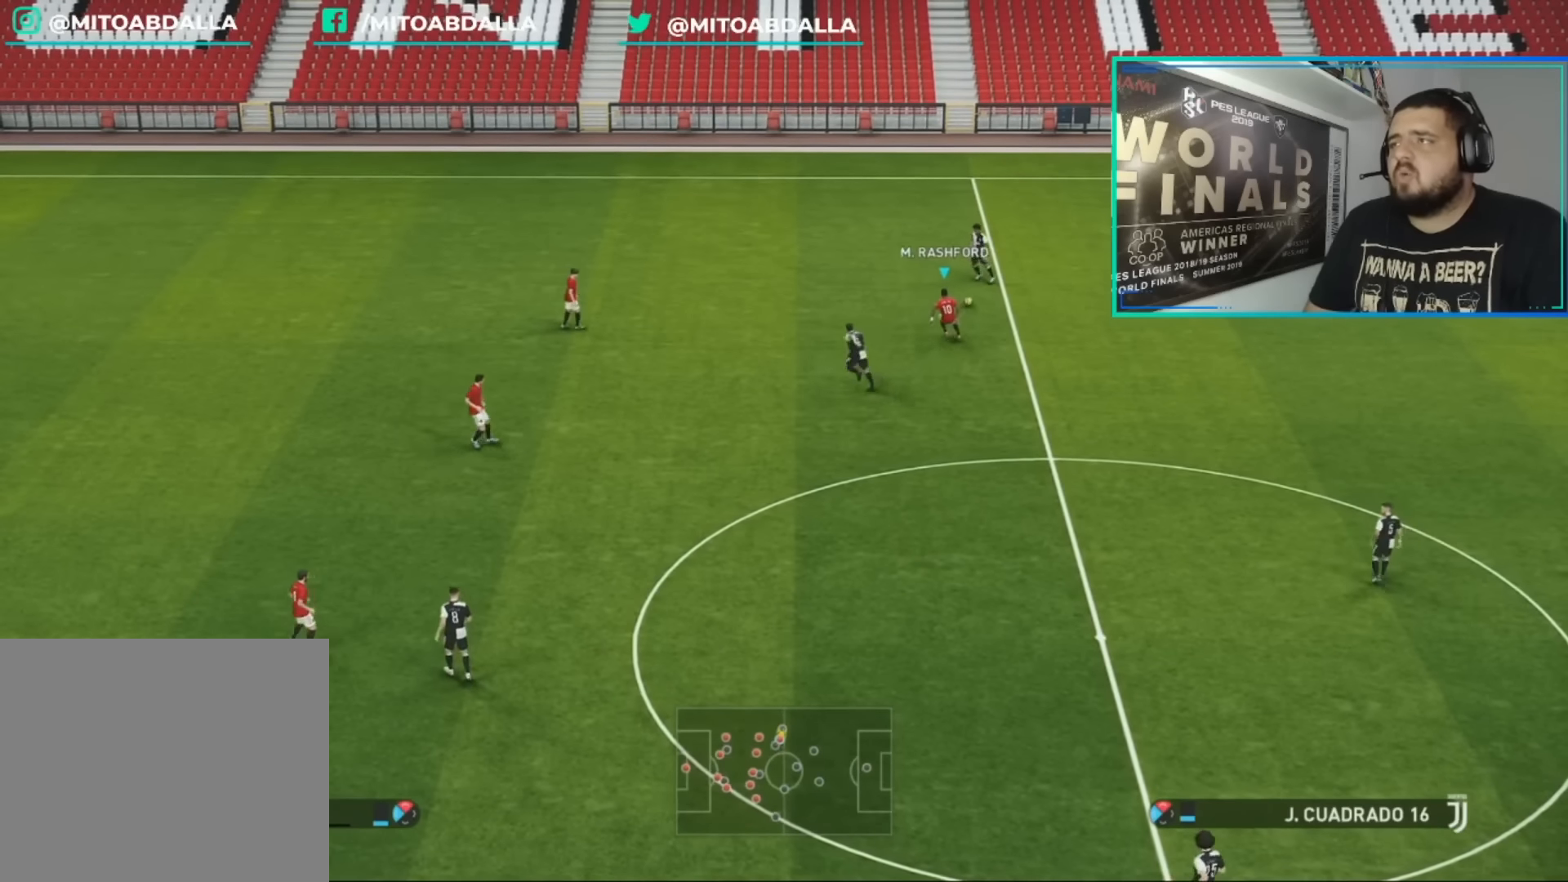
{"buttons": ["CROSS", "R1"], "left_stick": "center", "right_stick": "center", "events": [[480, "left_stick", "center"]]}
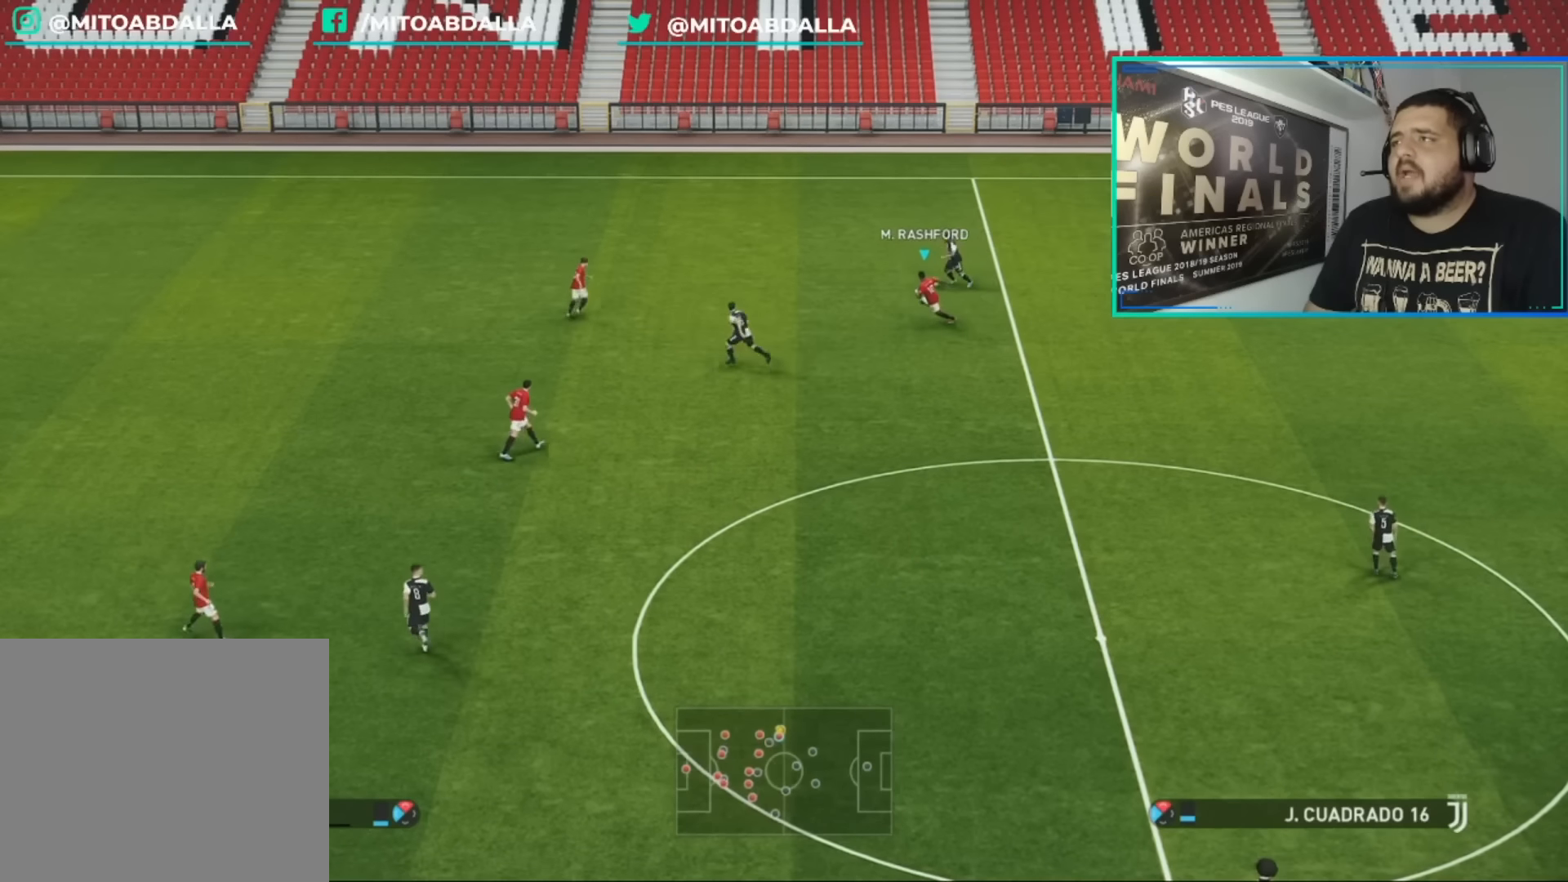
{"buttons": ["CROSS", "R1"], "left_stick": "center", "right_stick": "center", "events": []}
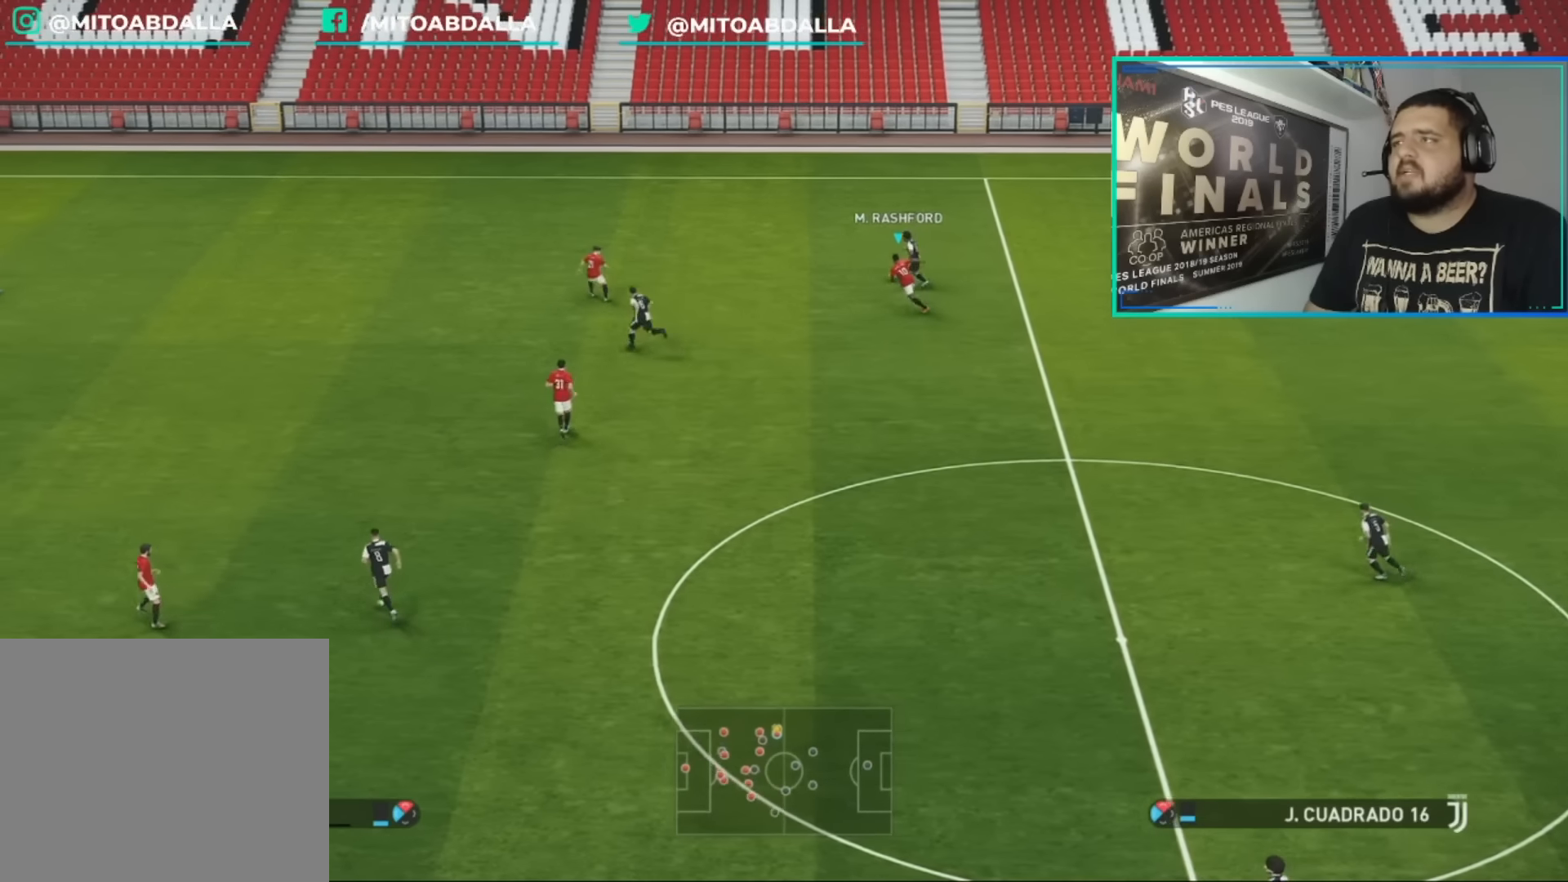
{"buttons": ["CROSS", "R1"], "left_stick": "center", "right_stick": "center", "events": []}
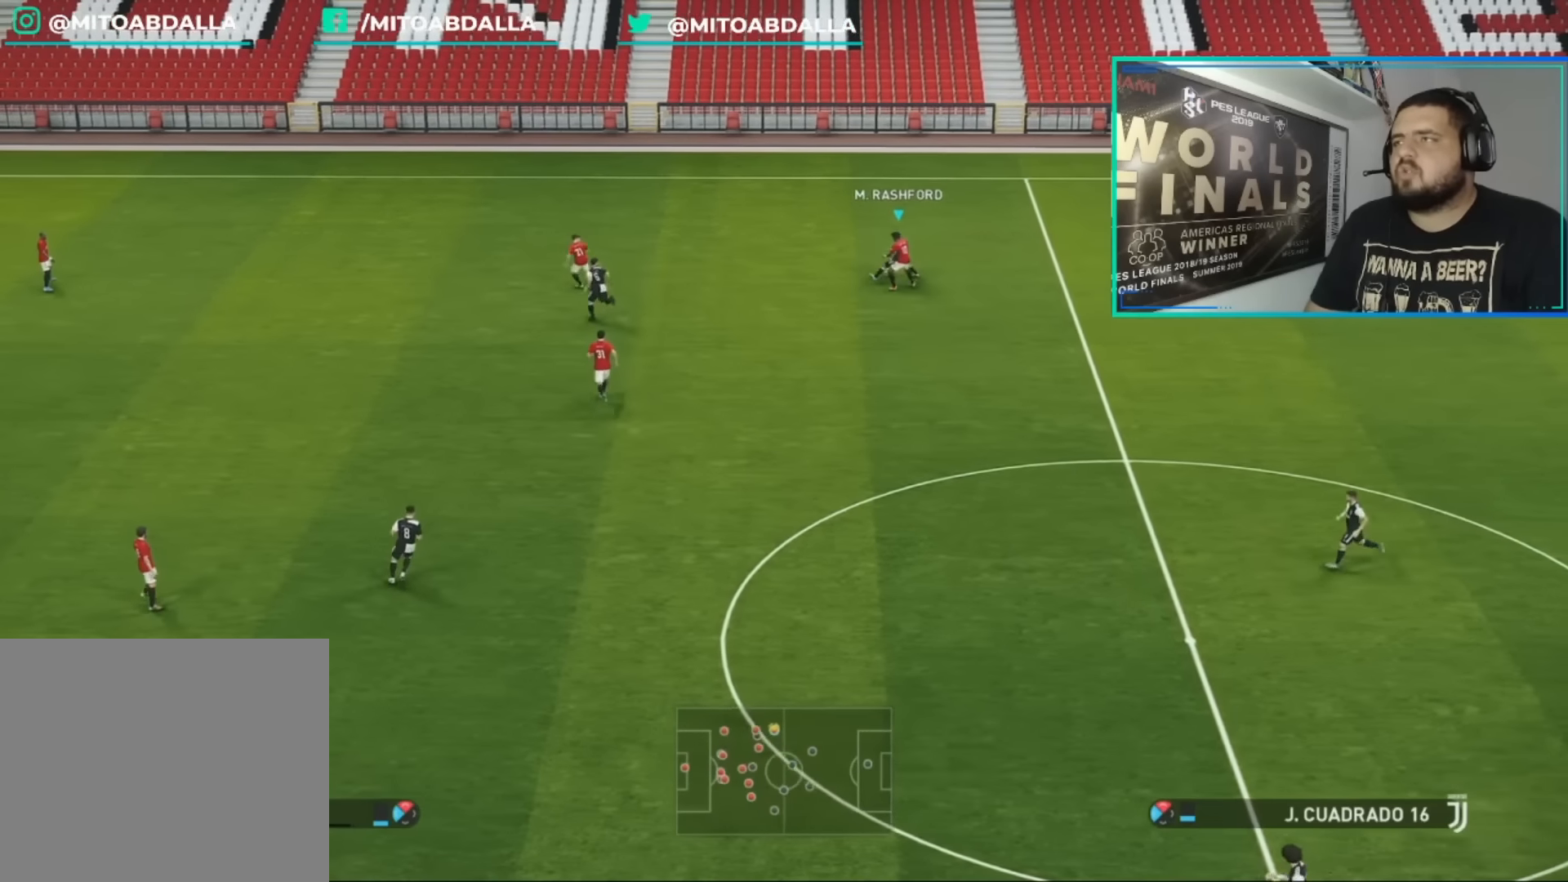
{"buttons": ["CROSS", "L1", "R1"], "left_stick": "up-left", "right_stick": "center", "events": [[480, "L1", "down"], [480, "left_stick", "up-left"]]}
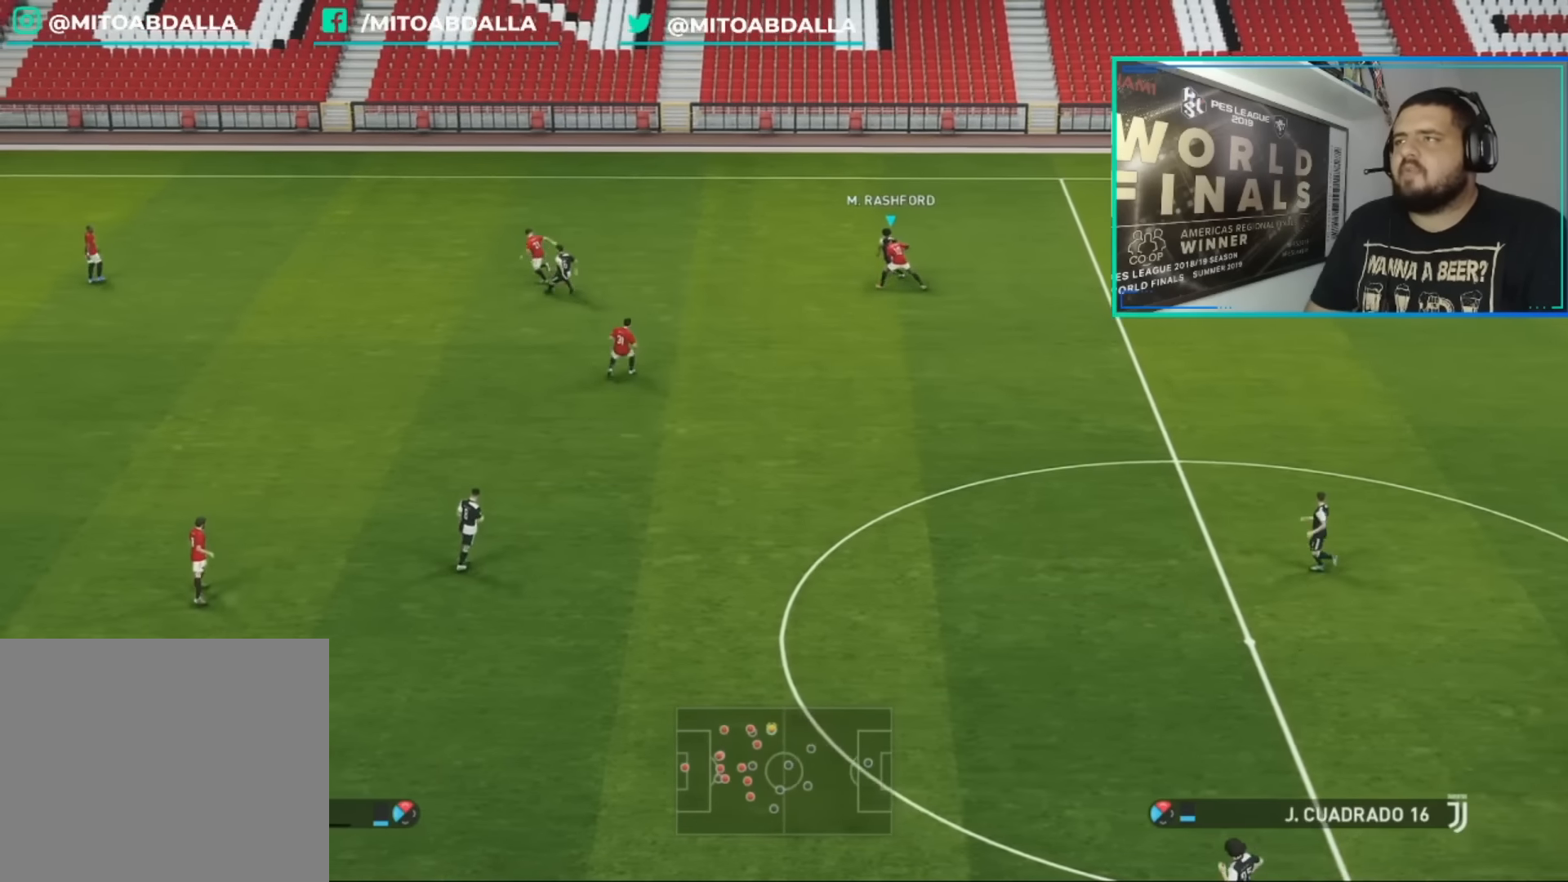
{"buttons": ["CROSS", "R1"], "left_stick": "up-right", "right_stick": "center", "events": [[120, "L1", "up"], [400, "left_stick", "right"], [520, "left_stick", "up-right"]]}
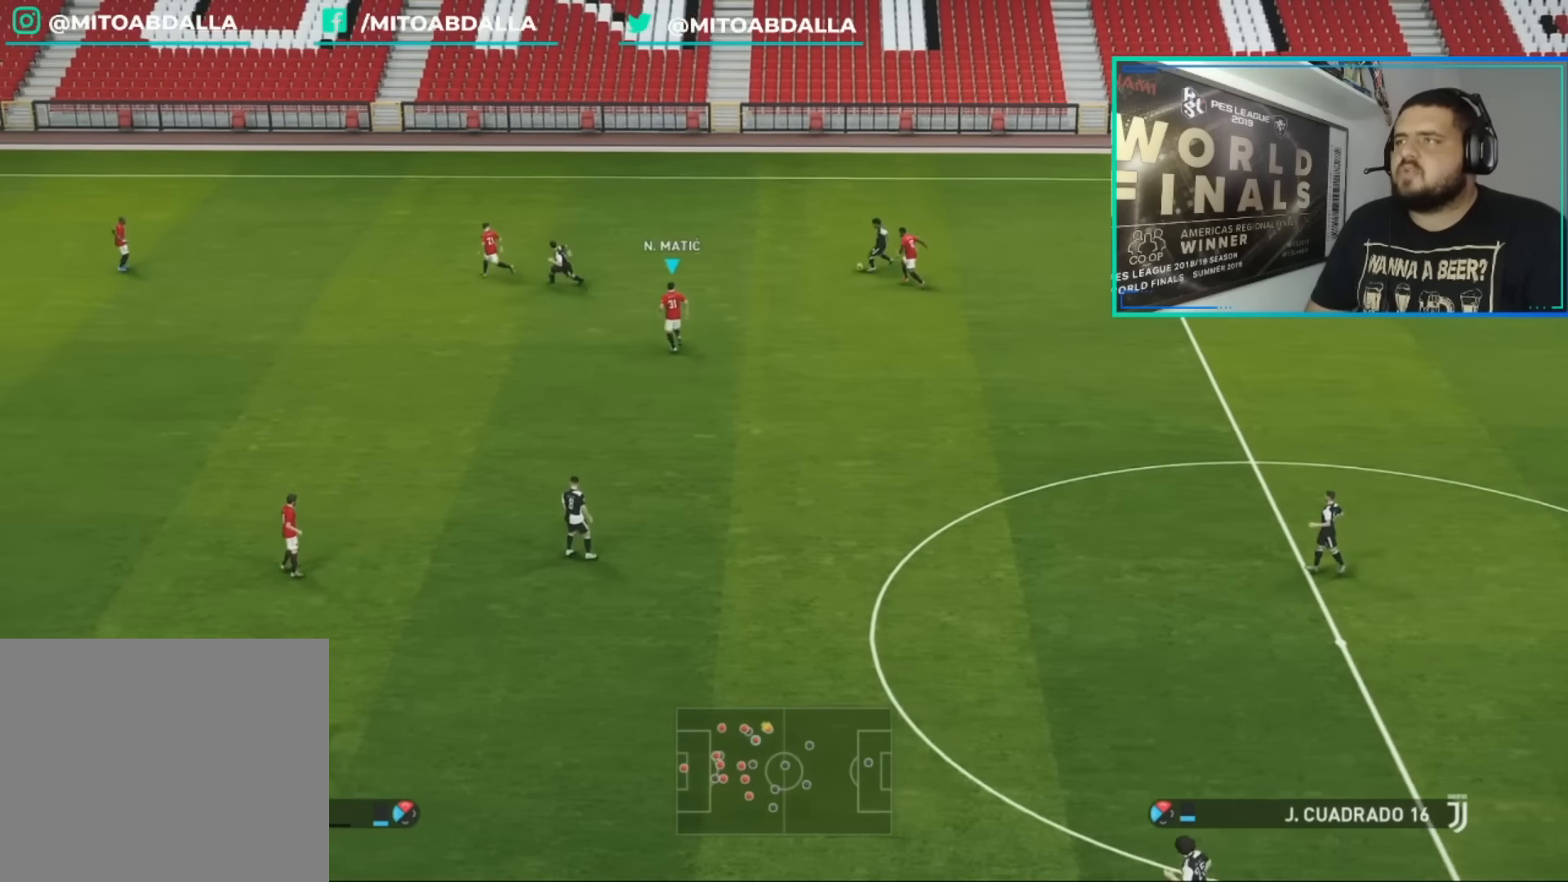
{"buttons": ["CROSS", "R1"], "left_stick": "right", "right_stick": "center", "events": [[40, "left_stick", "center"], [120, "left_stick", "left"], [320, "L1", "down"], [320, "left_stick", "right"], [440, "L1", "up"]]}
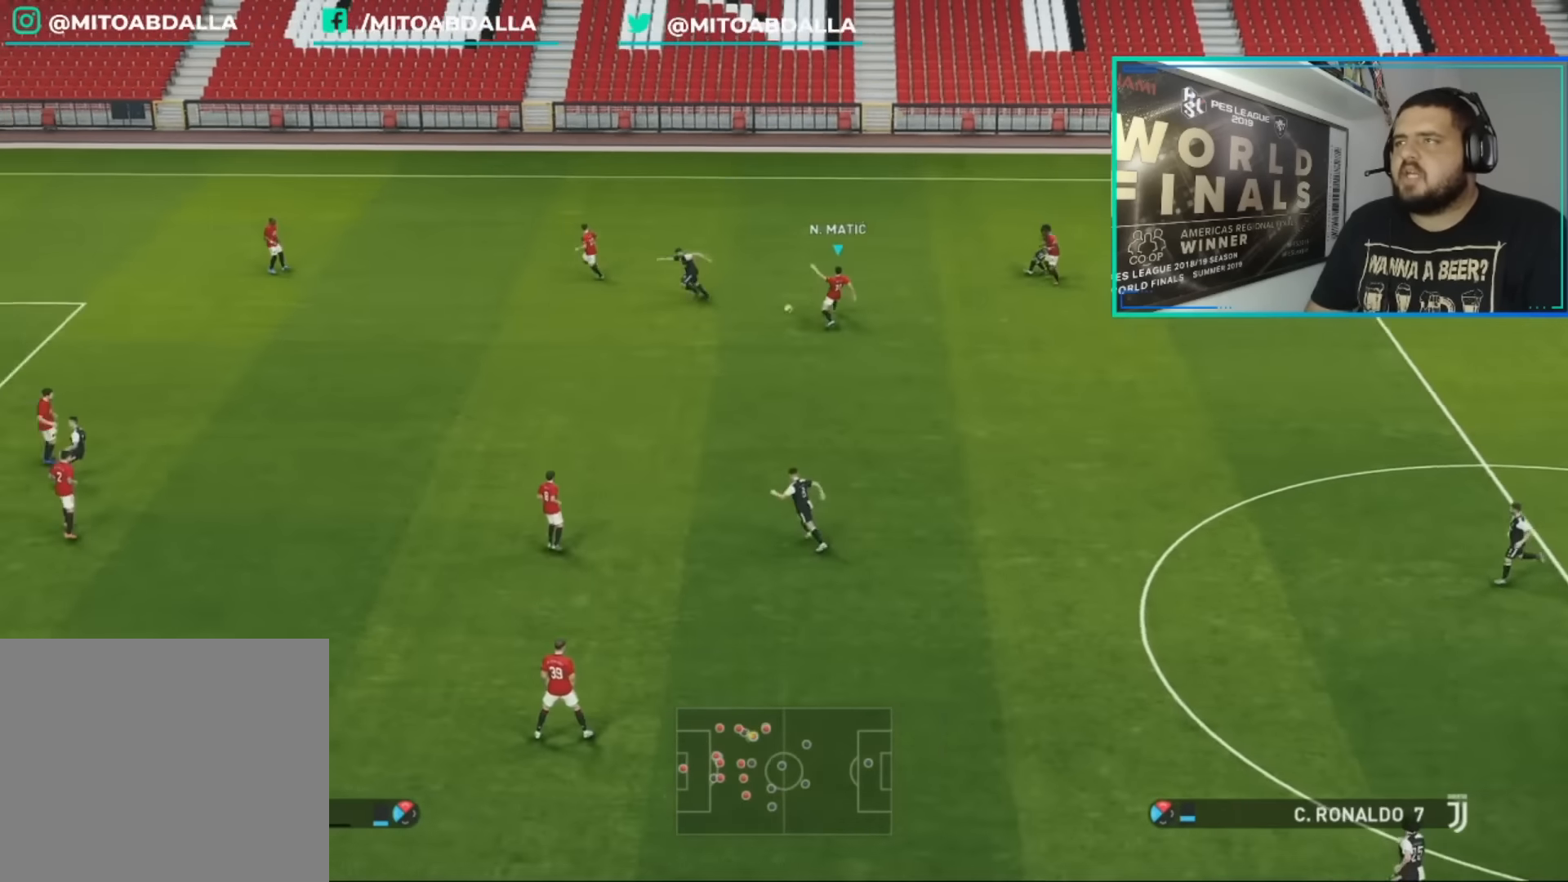
{"buttons": ["CROSS", "R1"], "left_stick": "right", "right_stick": "center", "events": []}